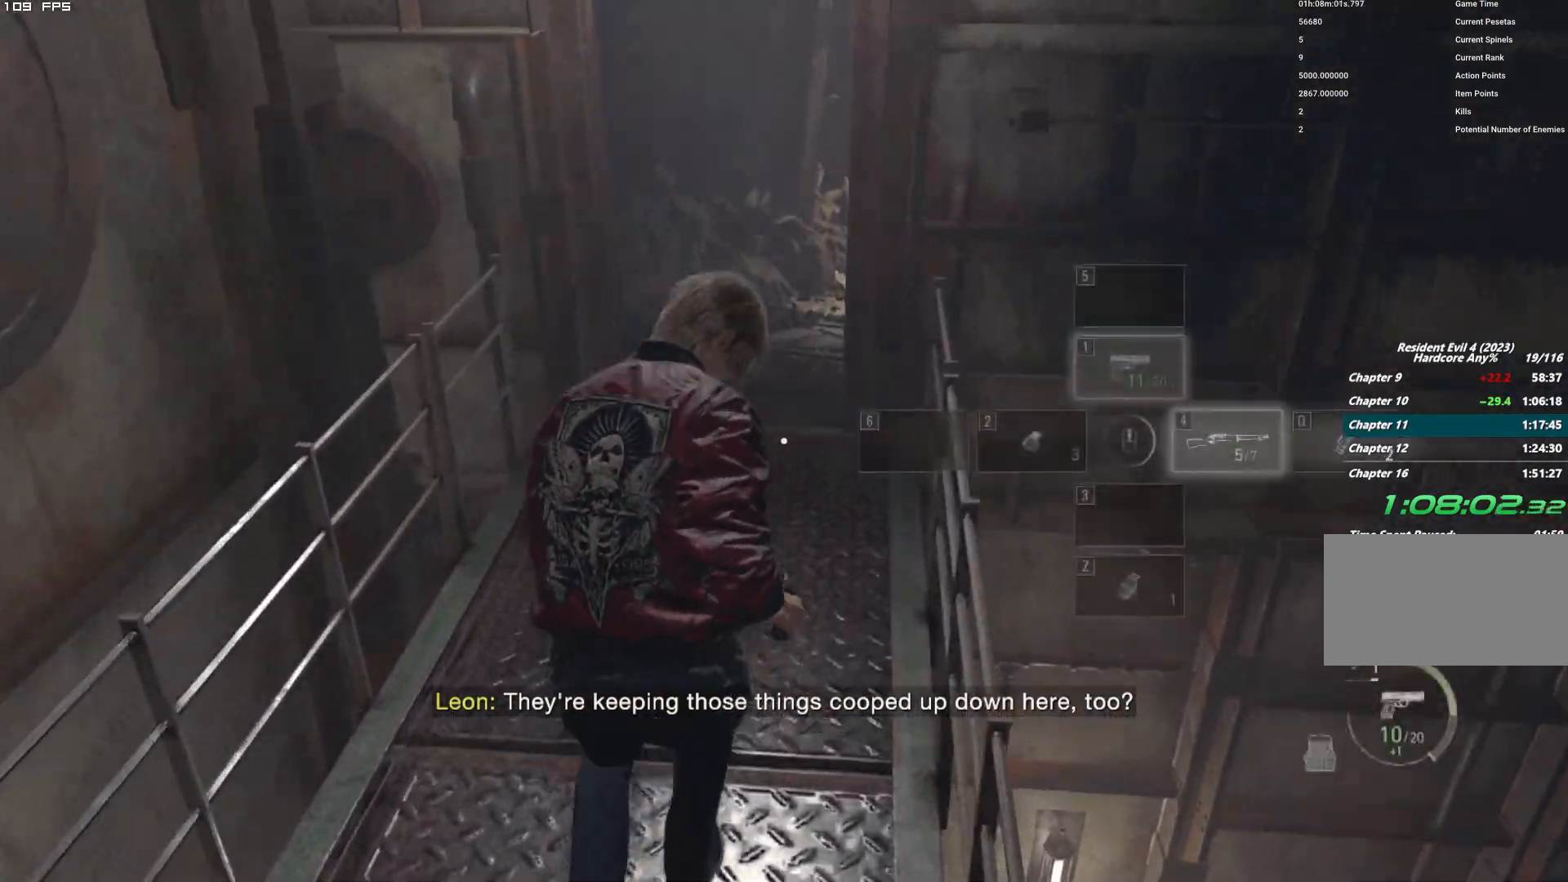
Gameplay with keyboard and mouse; each line is a JSON object with the keys and mouse buttons held at the frame after it. "events" lists presses ("down") and releases ("up") of "1", "2", "3", "4", "5", "6", "a", "alt", "b", "c", "caps_lock", "ctrl", "d", "e", "escape", "f", "g", "q", "r", "s", "shift", "space", "t", "tab", "v", "w", "x", "y", "z", "mouse_left", "mouse_wheel", "mouse_right", "mouse_mb4" and "mouse_mb5" between this image and that frame as [ms after this image, input, new state], when the widget could be followed in between. "mouse_left", "mouse_wheel", "mouse_right", "mouse_mb4", "mouse_mb5" = the "left", "wheel", "right", "mb4", "mb5" buttons of the "mouse" list. No other keys are recorded. "wheel" means that the mouse wheel is clicked or scrolled. Mouse movement is not recorded.
{"keys": ["w"], "mouse": [], "events": [[84, "1", "down"], [167, "1", "up"]]}
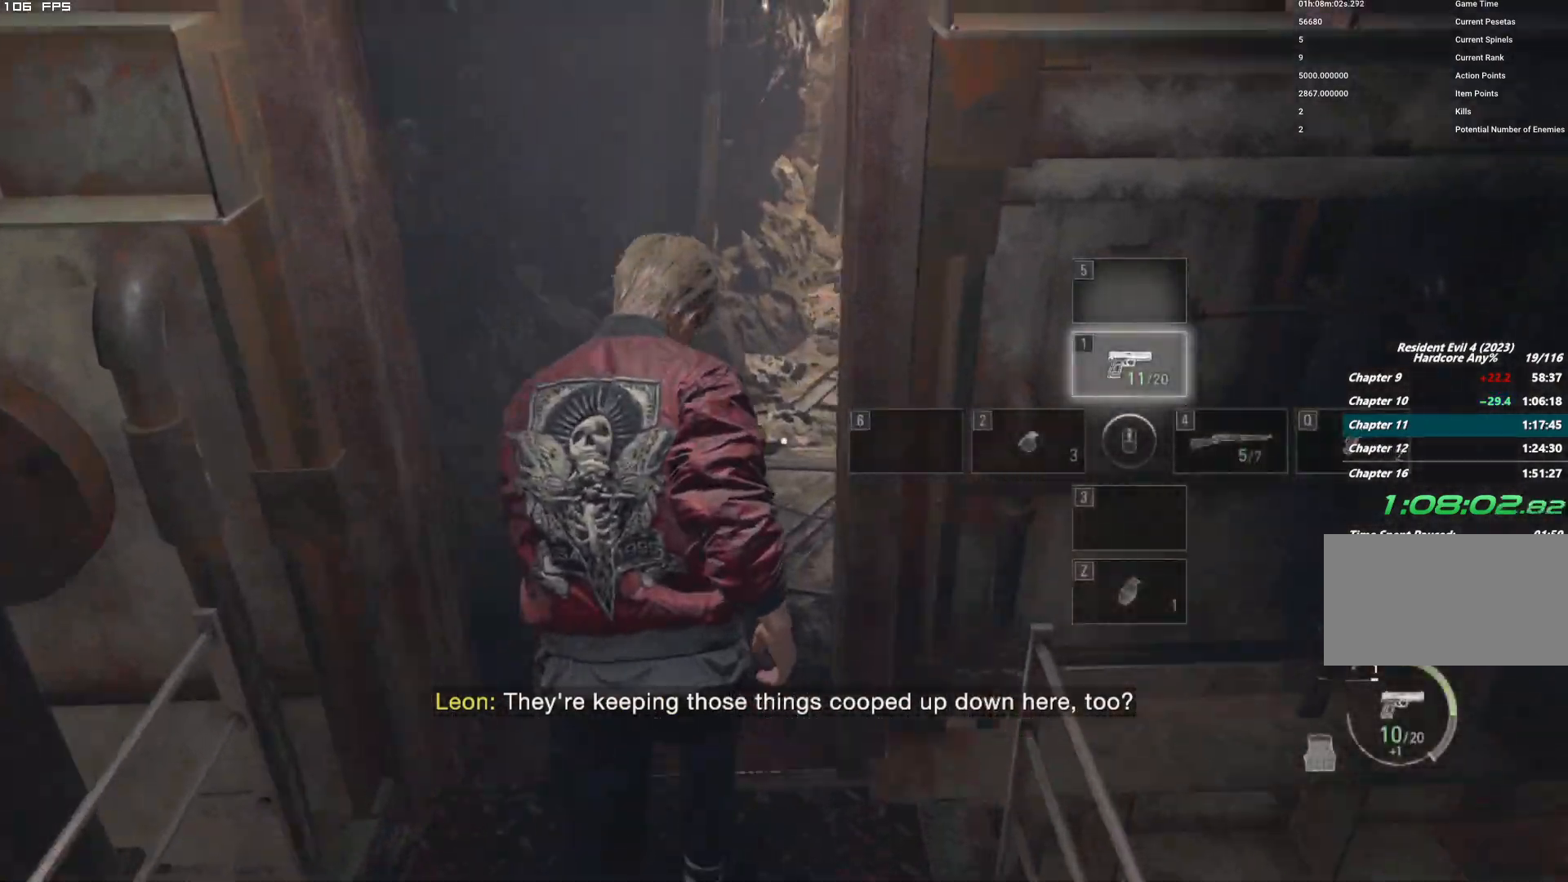
{"keys": ["d", "w"], "mouse": [], "events": [[467, "d", "down"]]}
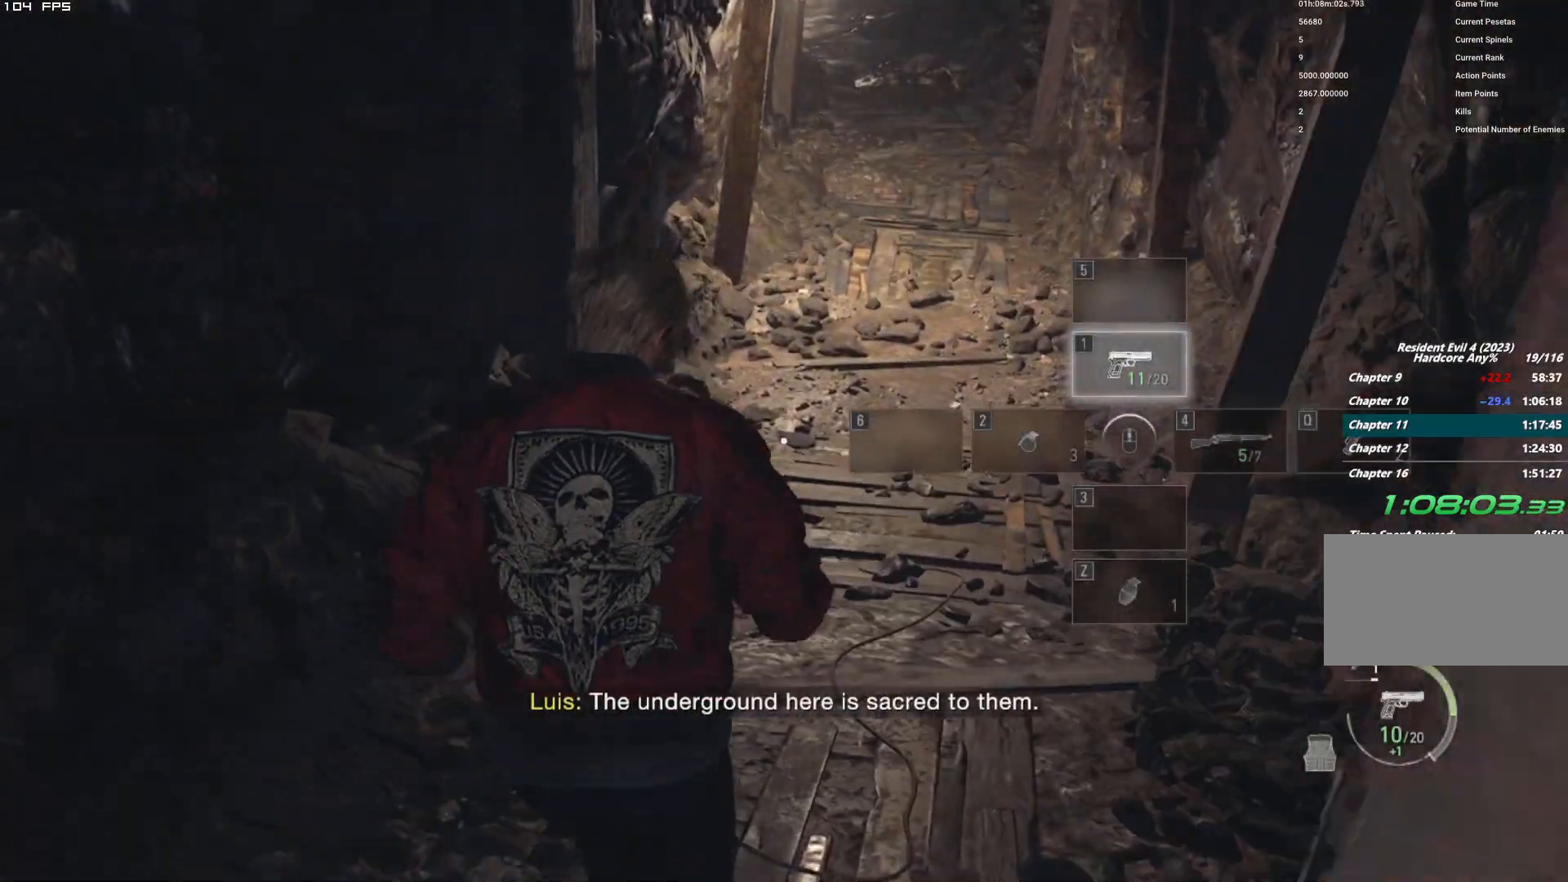
{"keys": ["w"], "mouse": [], "events": [[100, "d", "up"], [334, "d", "down"], [384, "d", "up"]]}
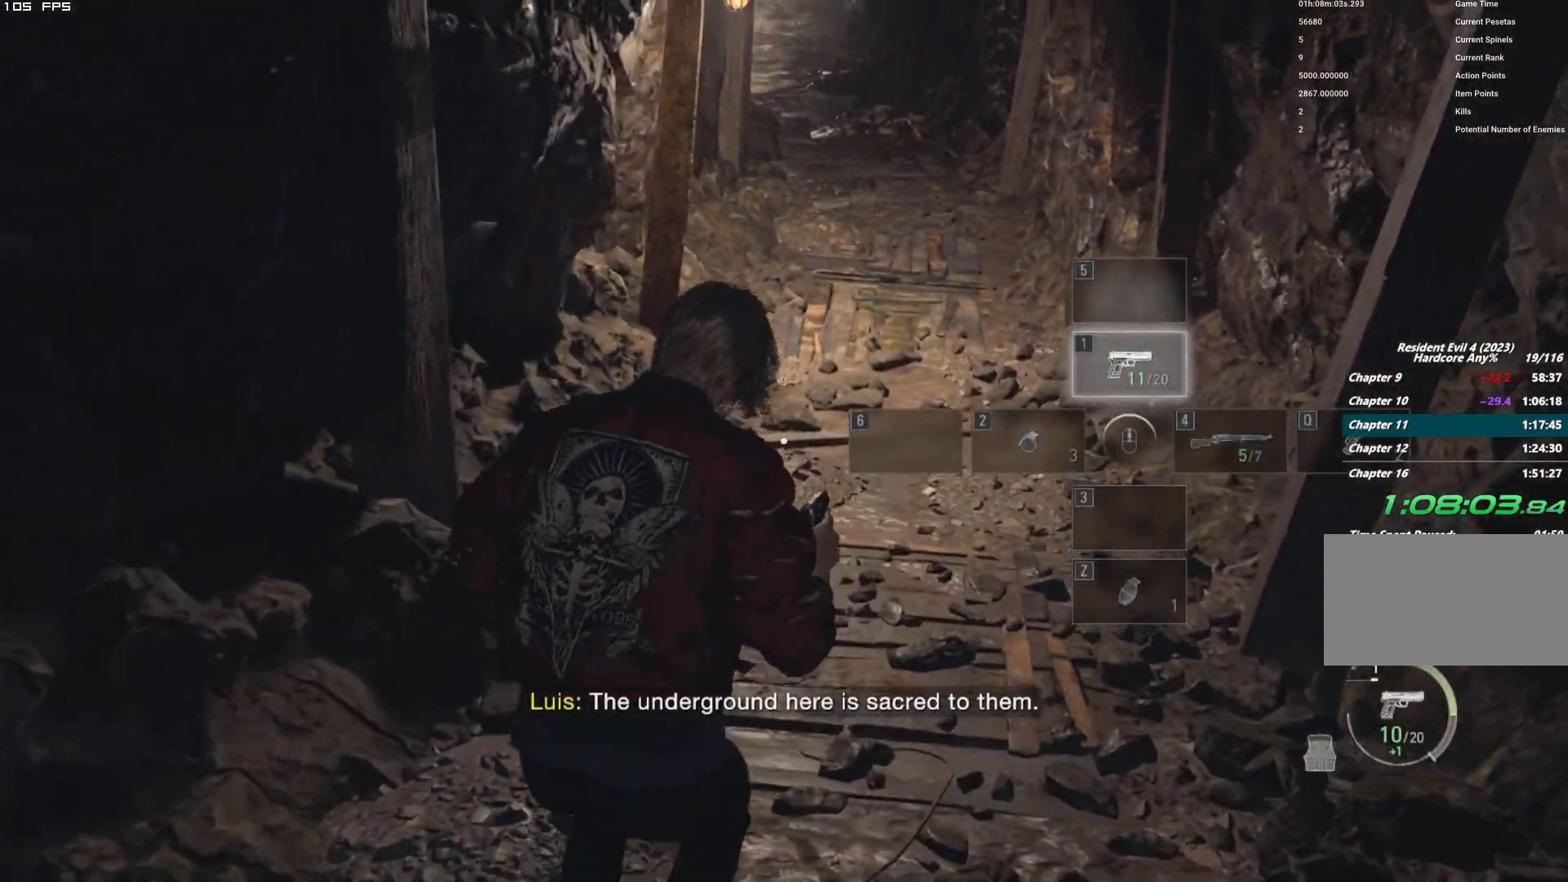
{"keys": ["w"], "mouse": [], "events": [[384, "d", "down"], [484, "d", "up"]]}
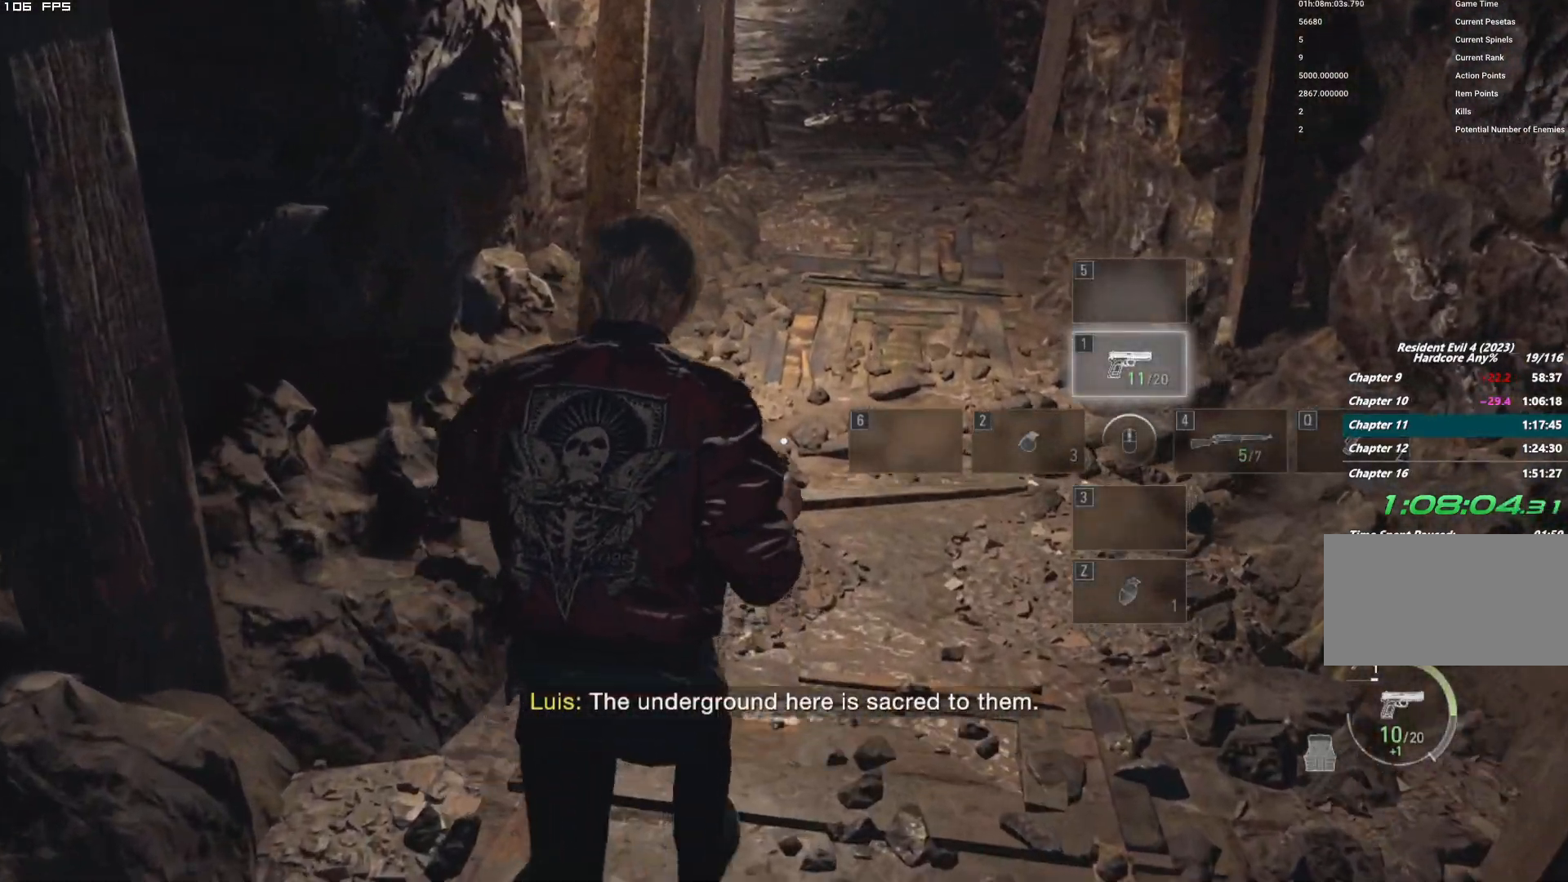
{"keys": ["w"], "mouse": [], "events": []}
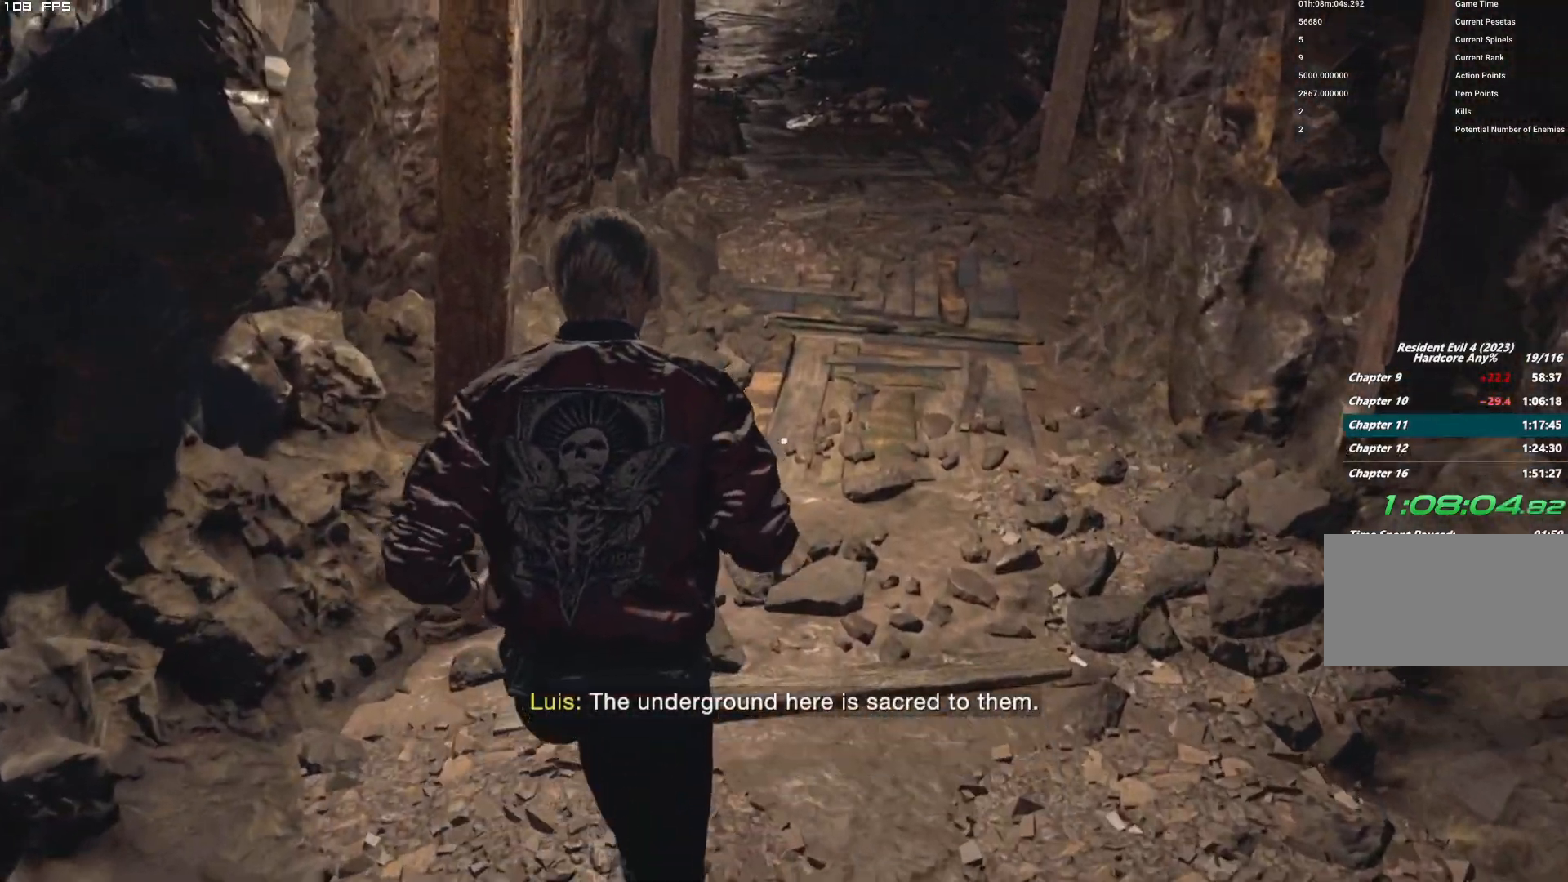
{"keys": ["w"], "mouse": [], "events": []}
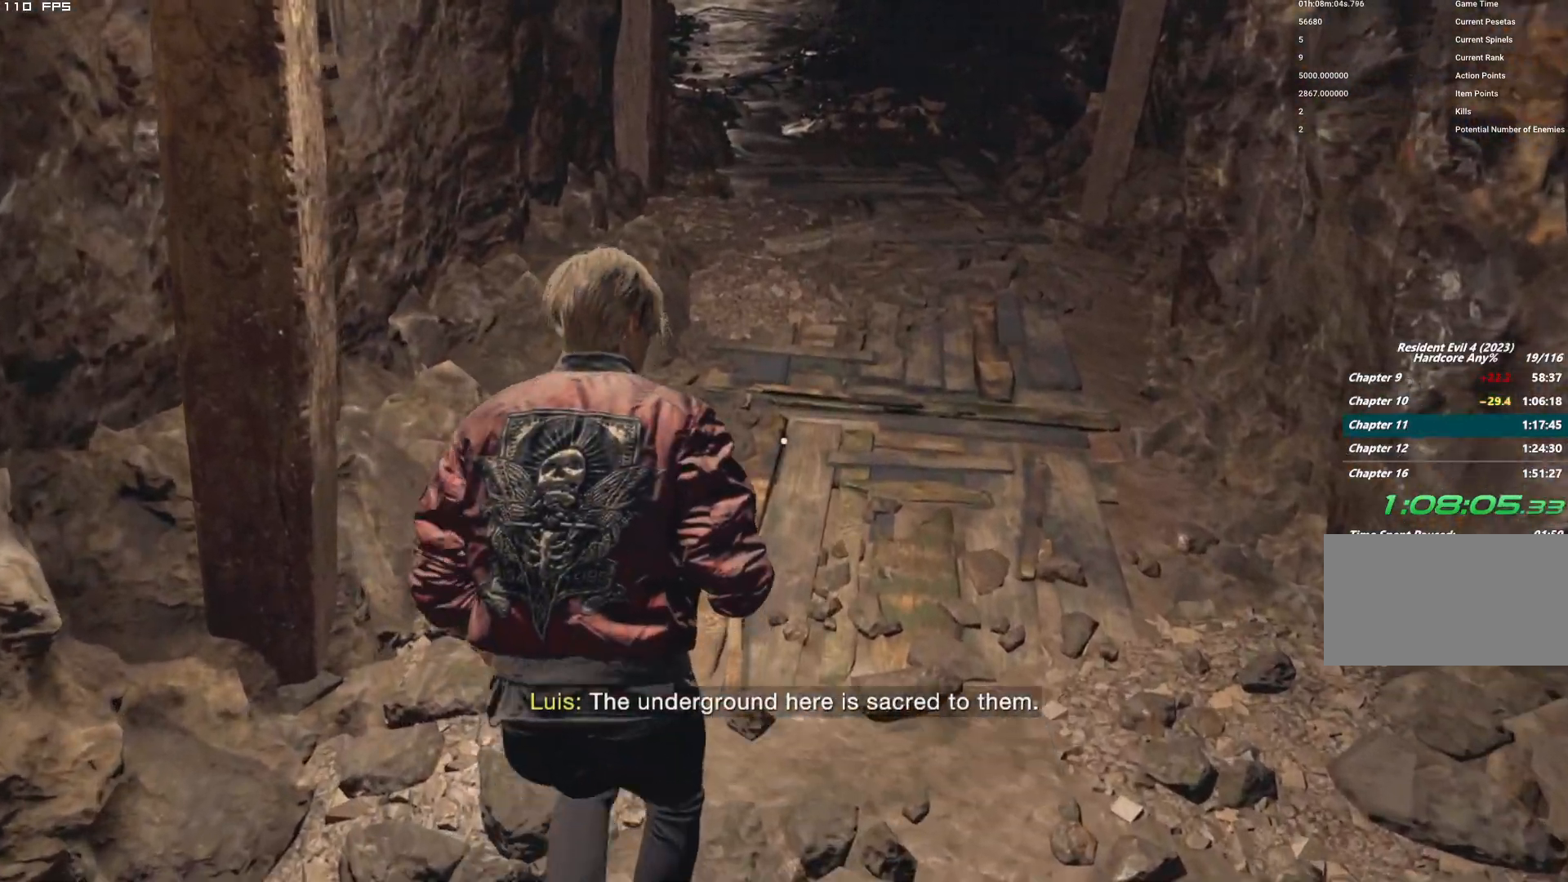
{"keys": ["w"], "mouse": [], "events": [[84, "d", "down"], [167, "d", "up"]]}
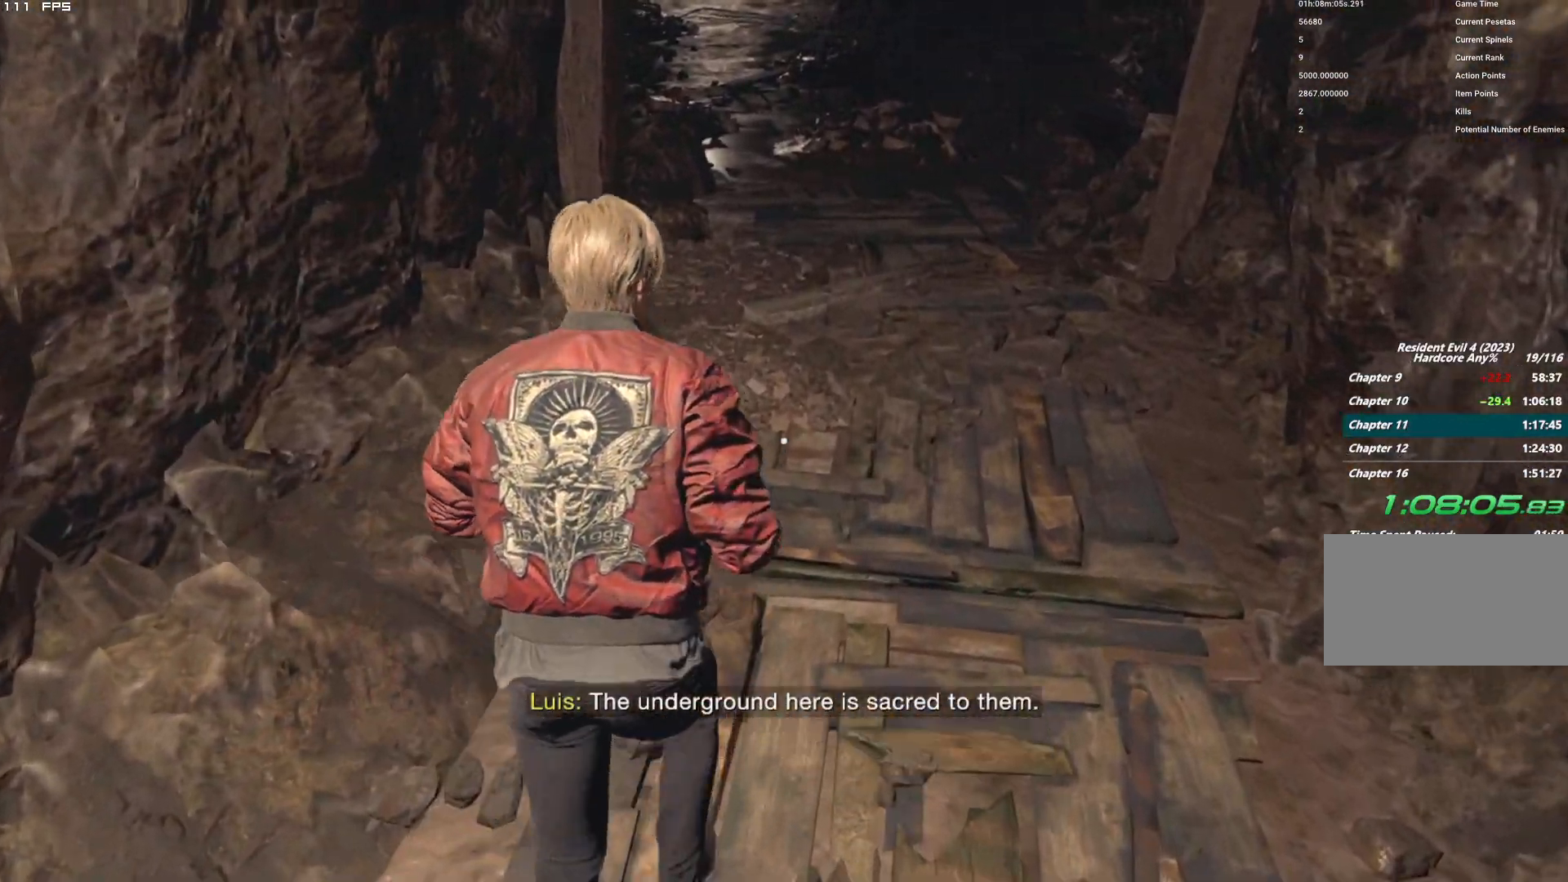
{"keys": ["w"], "mouse": [], "events": []}
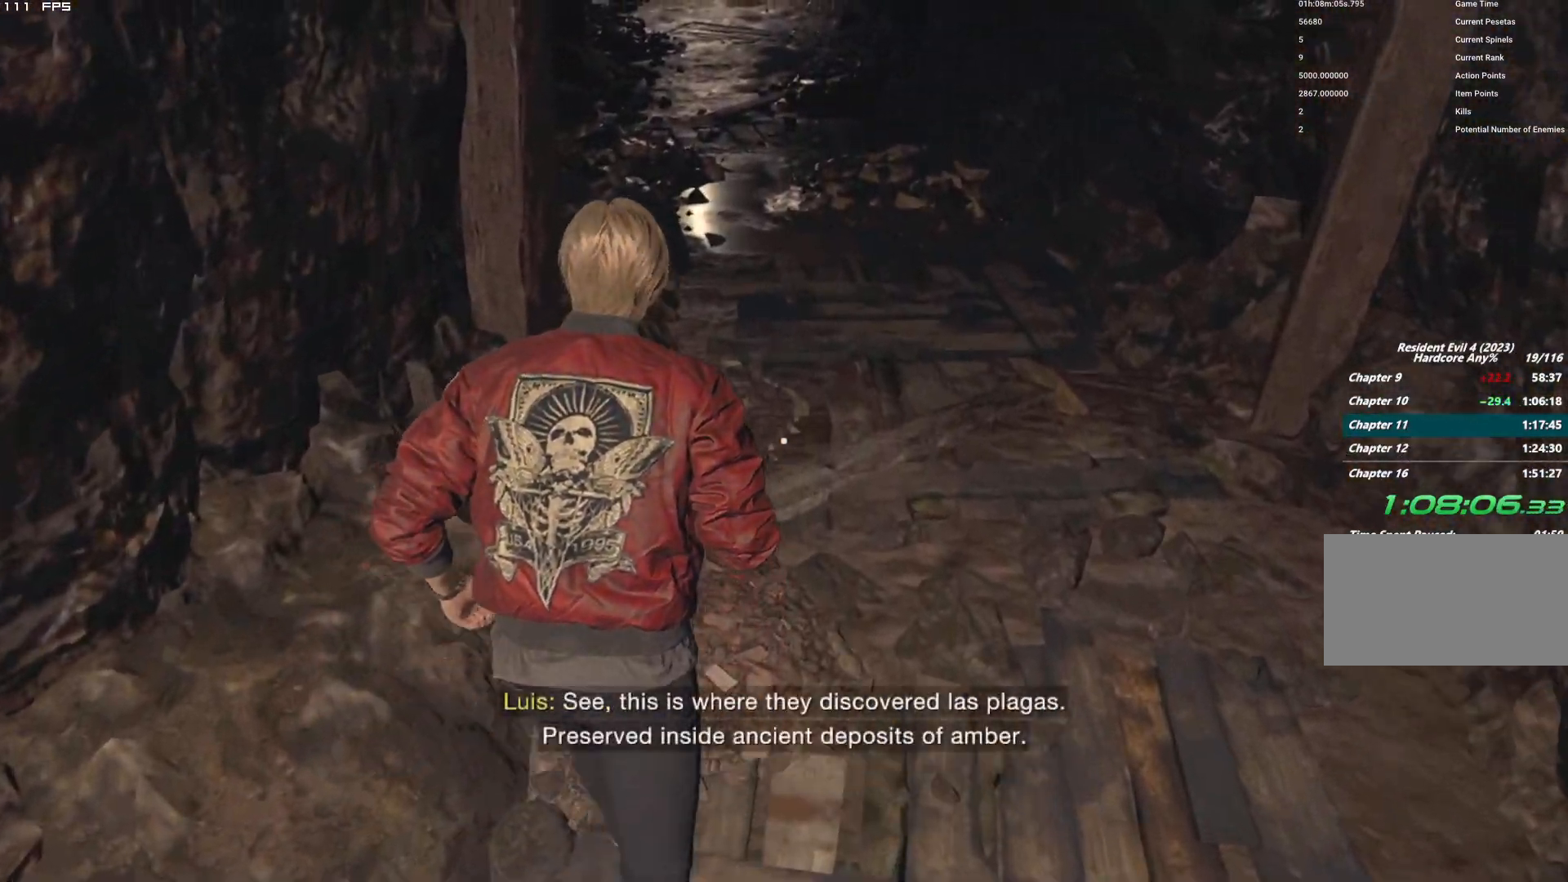
{"keys": ["w"], "mouse": [], "events": []}
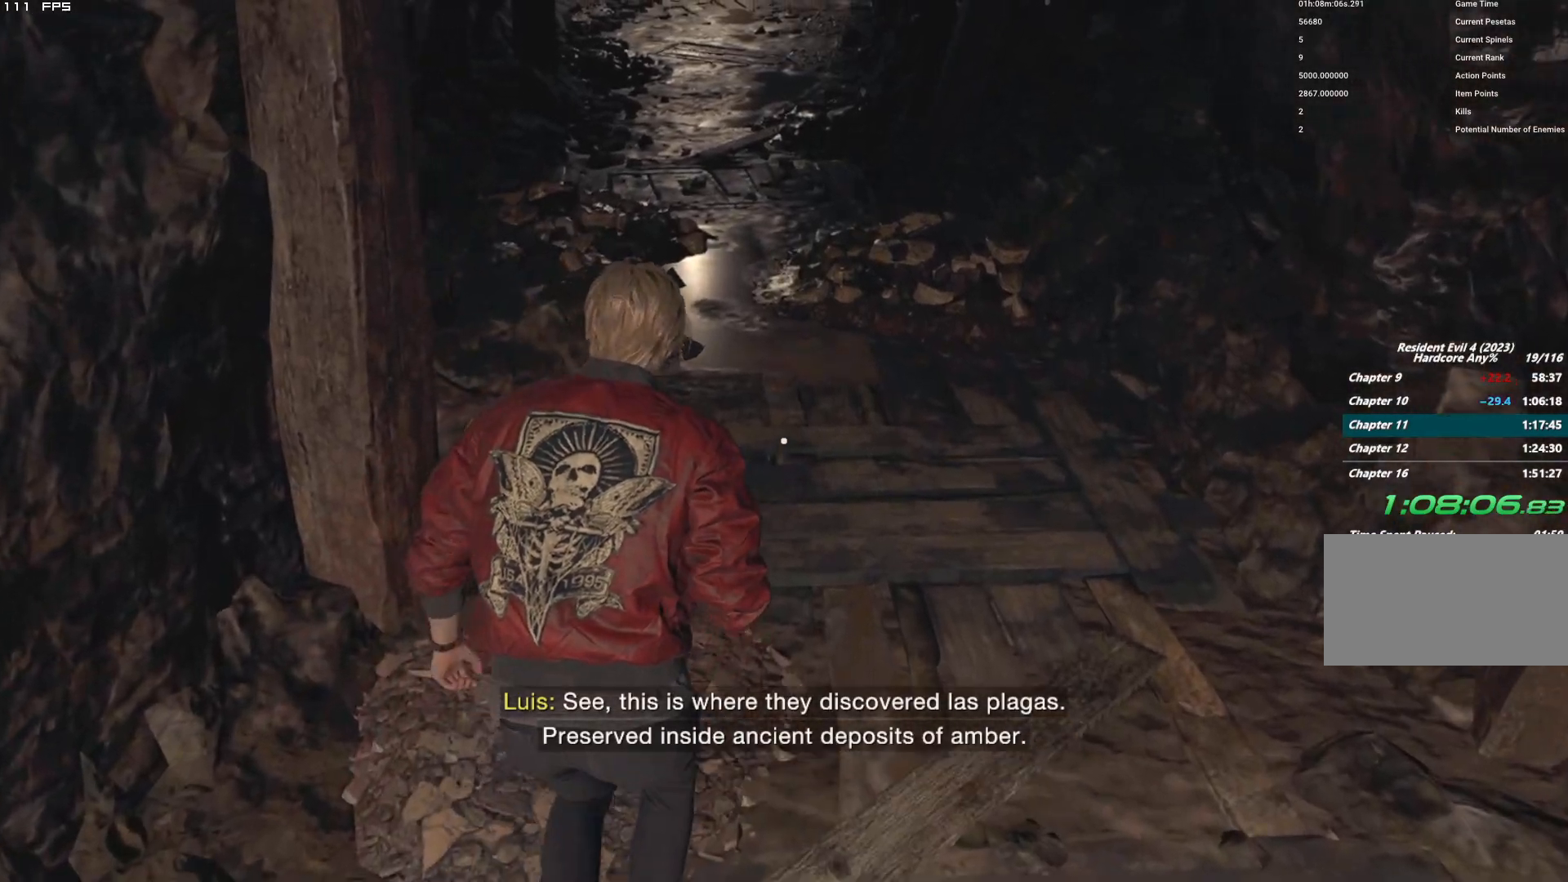
{"keys": ["w"], "mouse": [], "events": []}
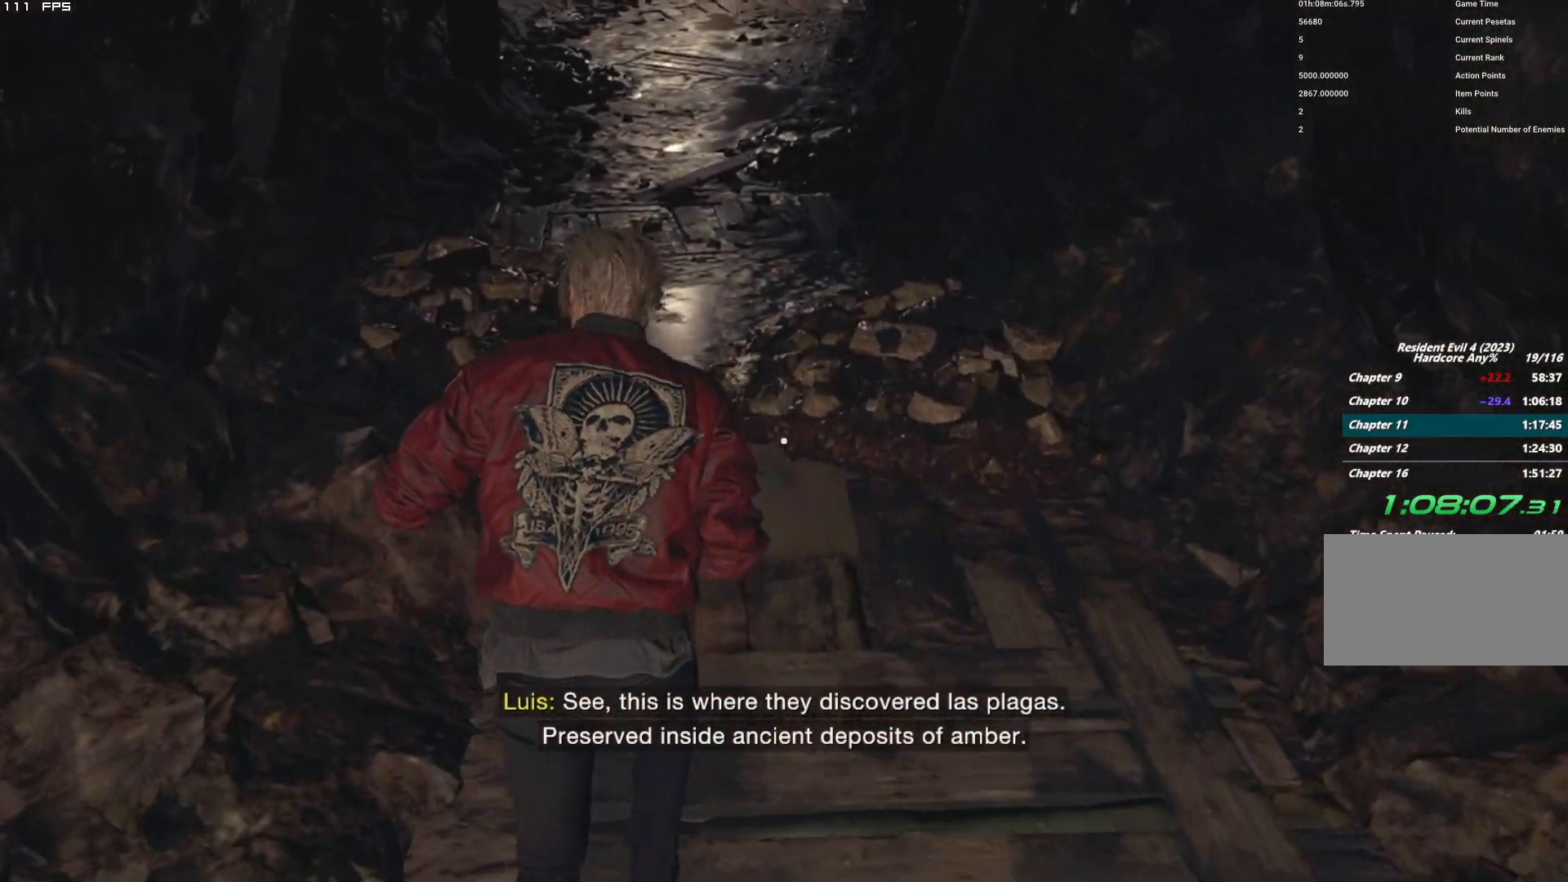
{"keys": ["w"], "mouse": [], "events": []}
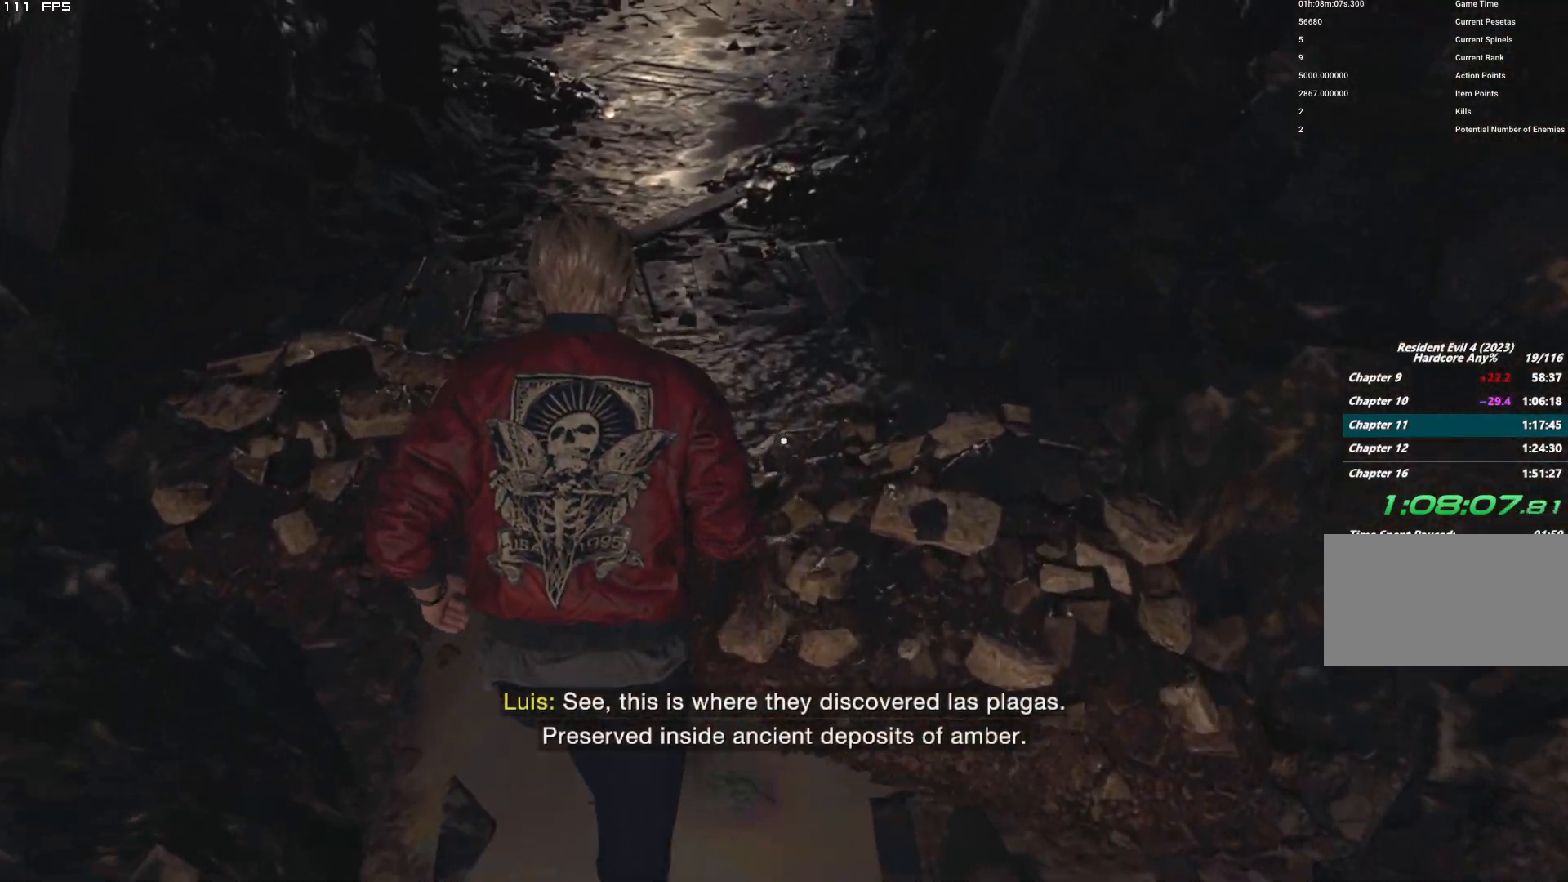
{"keys": ["w"], "mouse": [], "events": []}
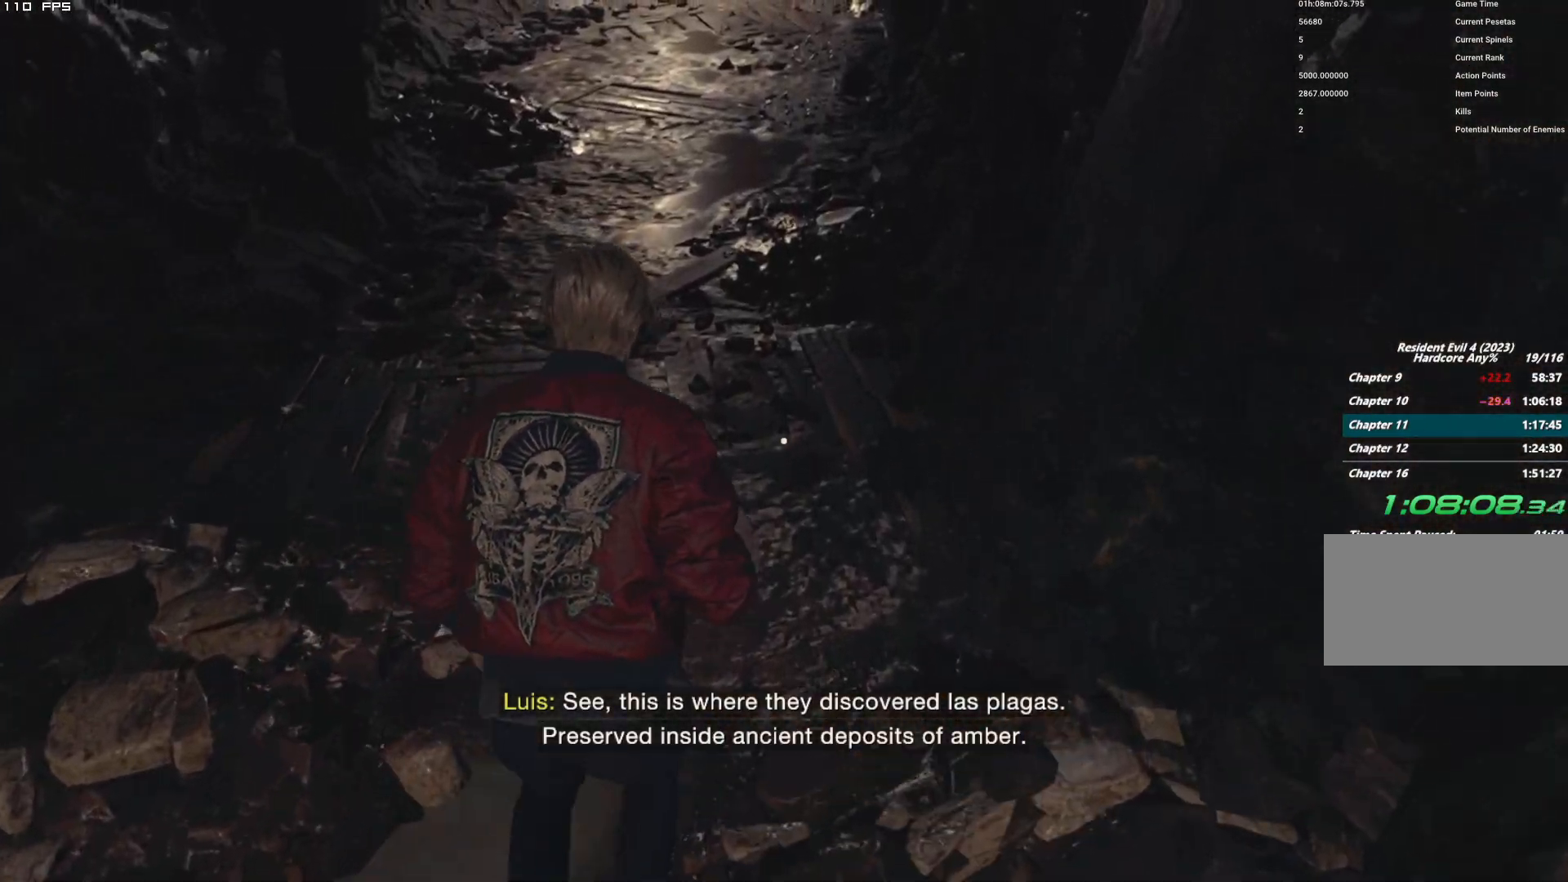
{"keys": ["w"], "mouse": [], "events": []}
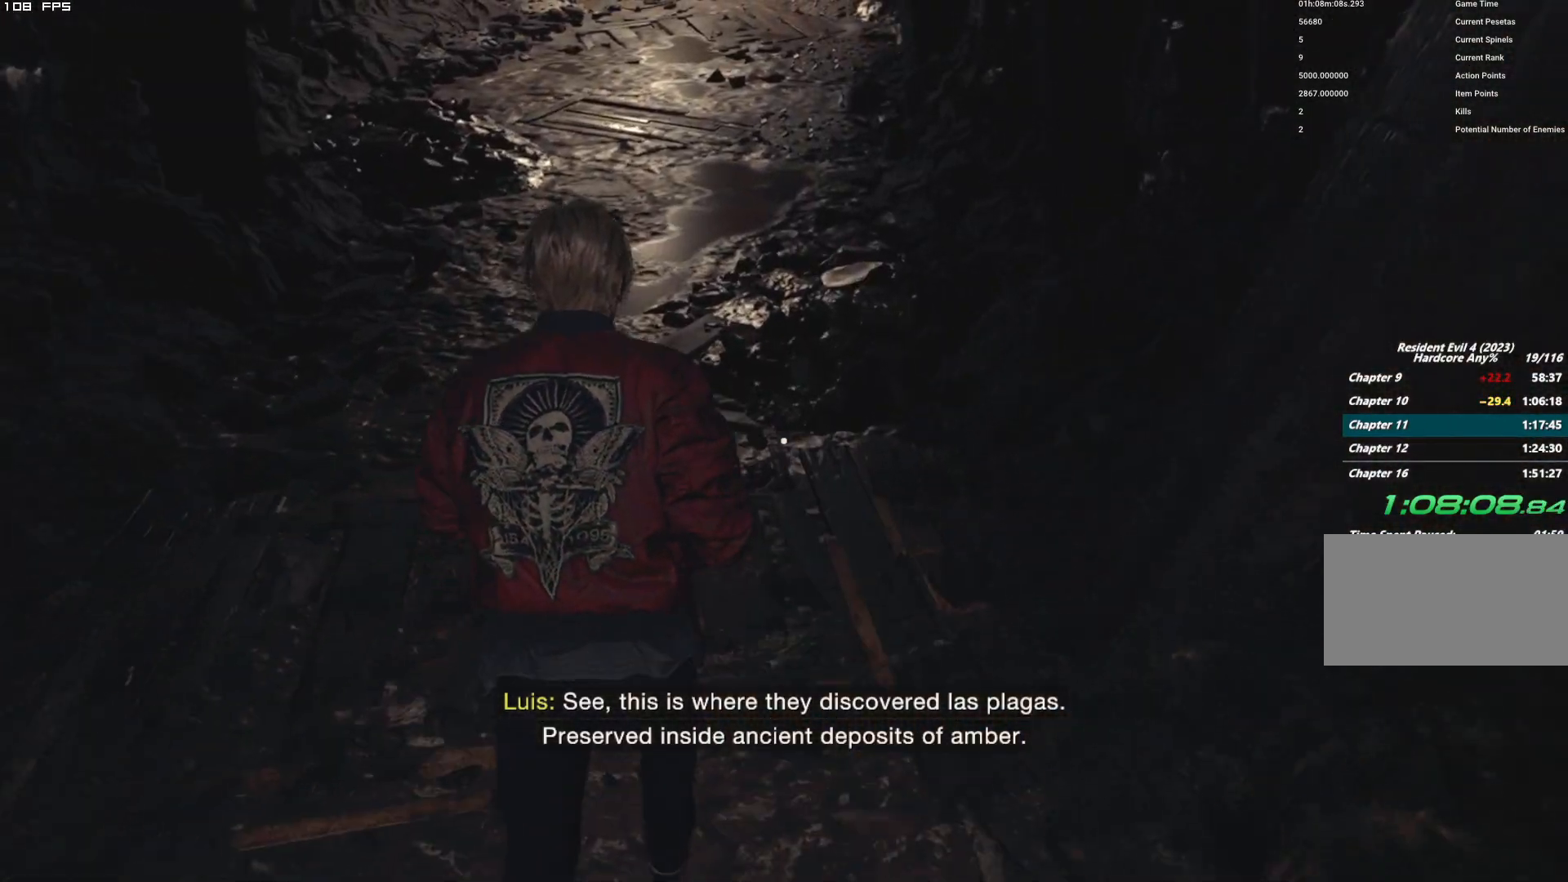
{"keys": ["w"], "mouse": [], "events": []}
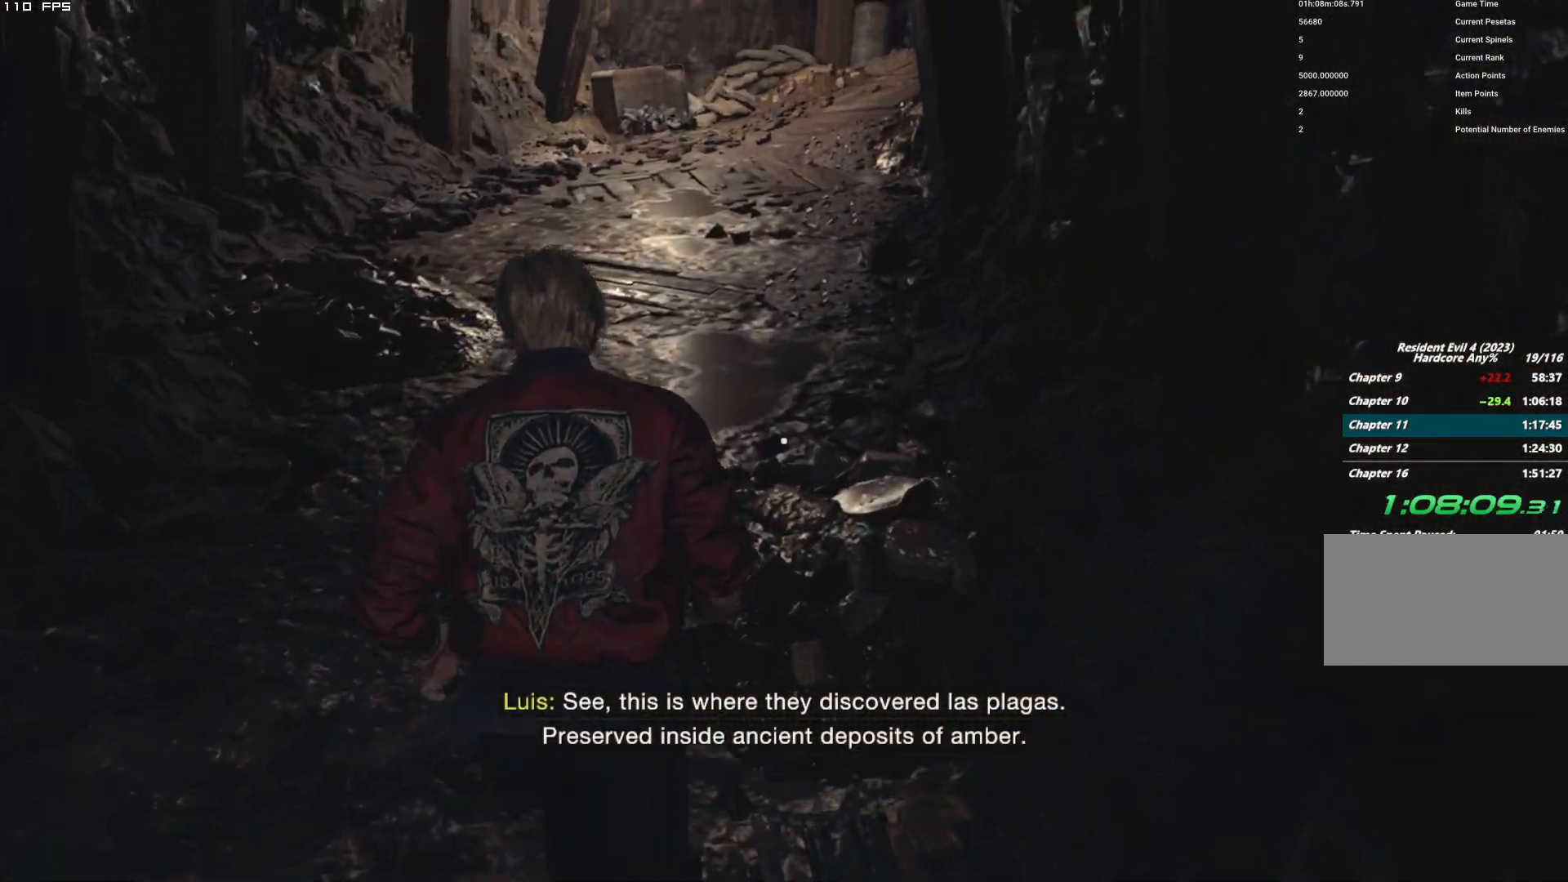
{"keys": ["w"], "mouse": [], "events": []}
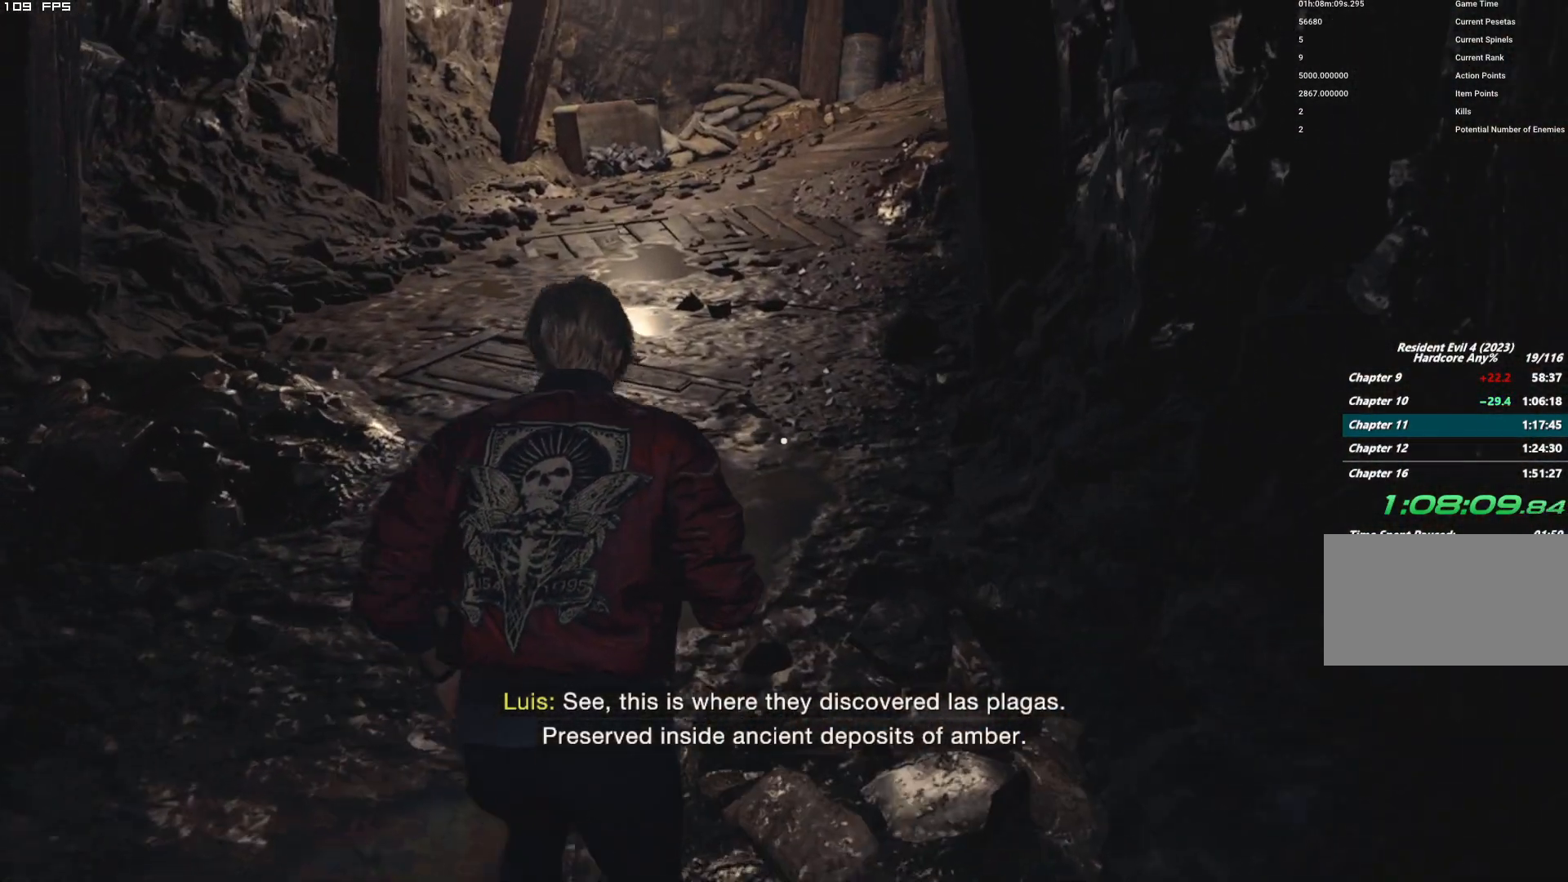
{"keys": ["w"], "mouse": [], "events": []}
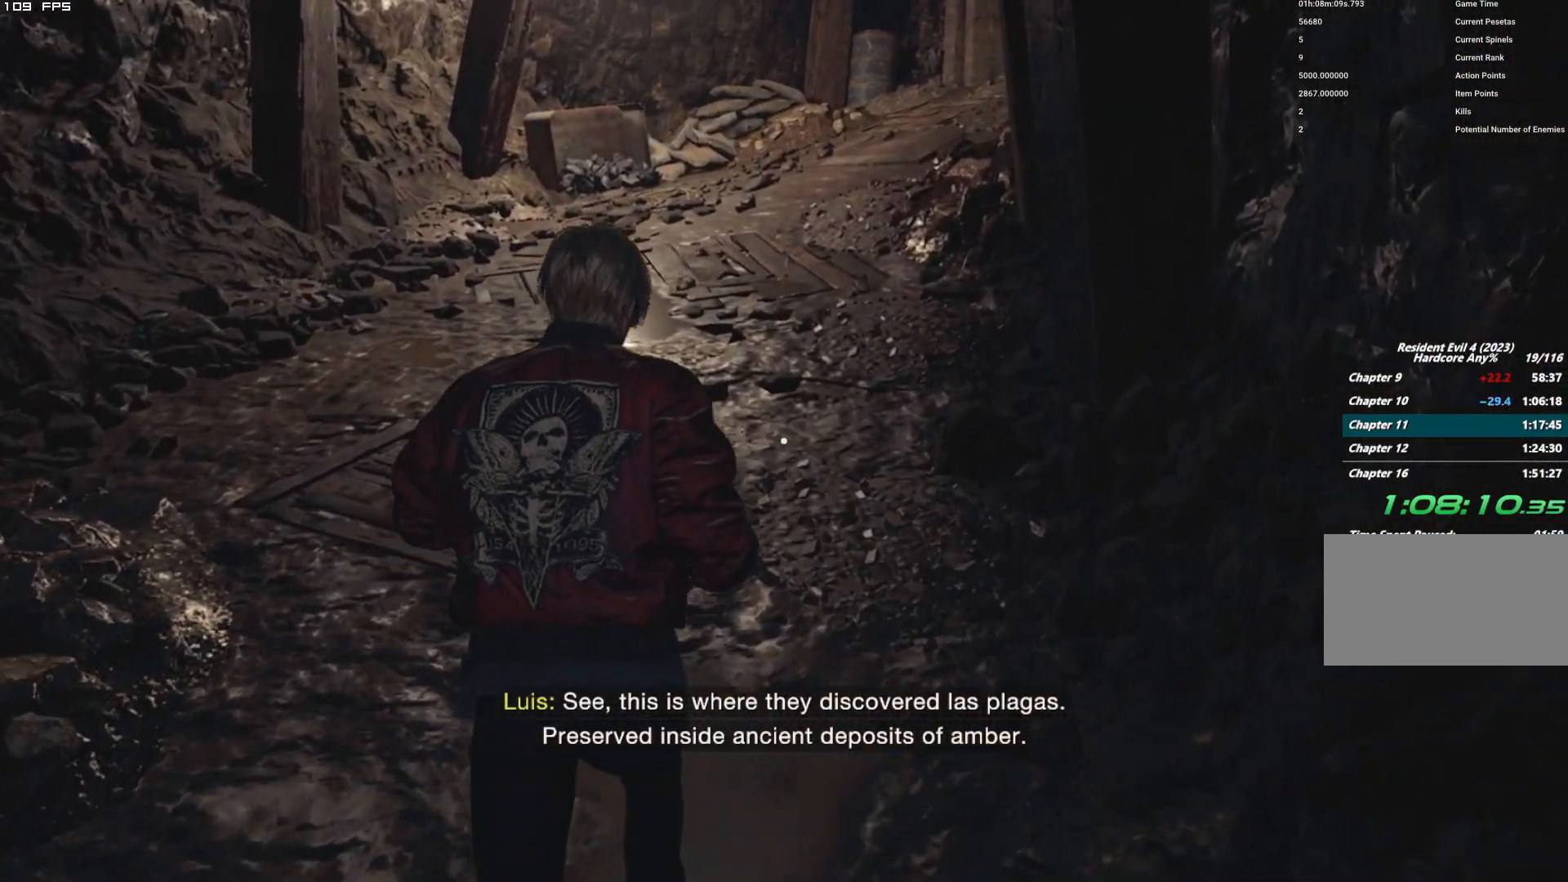
{"keys": ["w"], "mouse": [], "events": []}
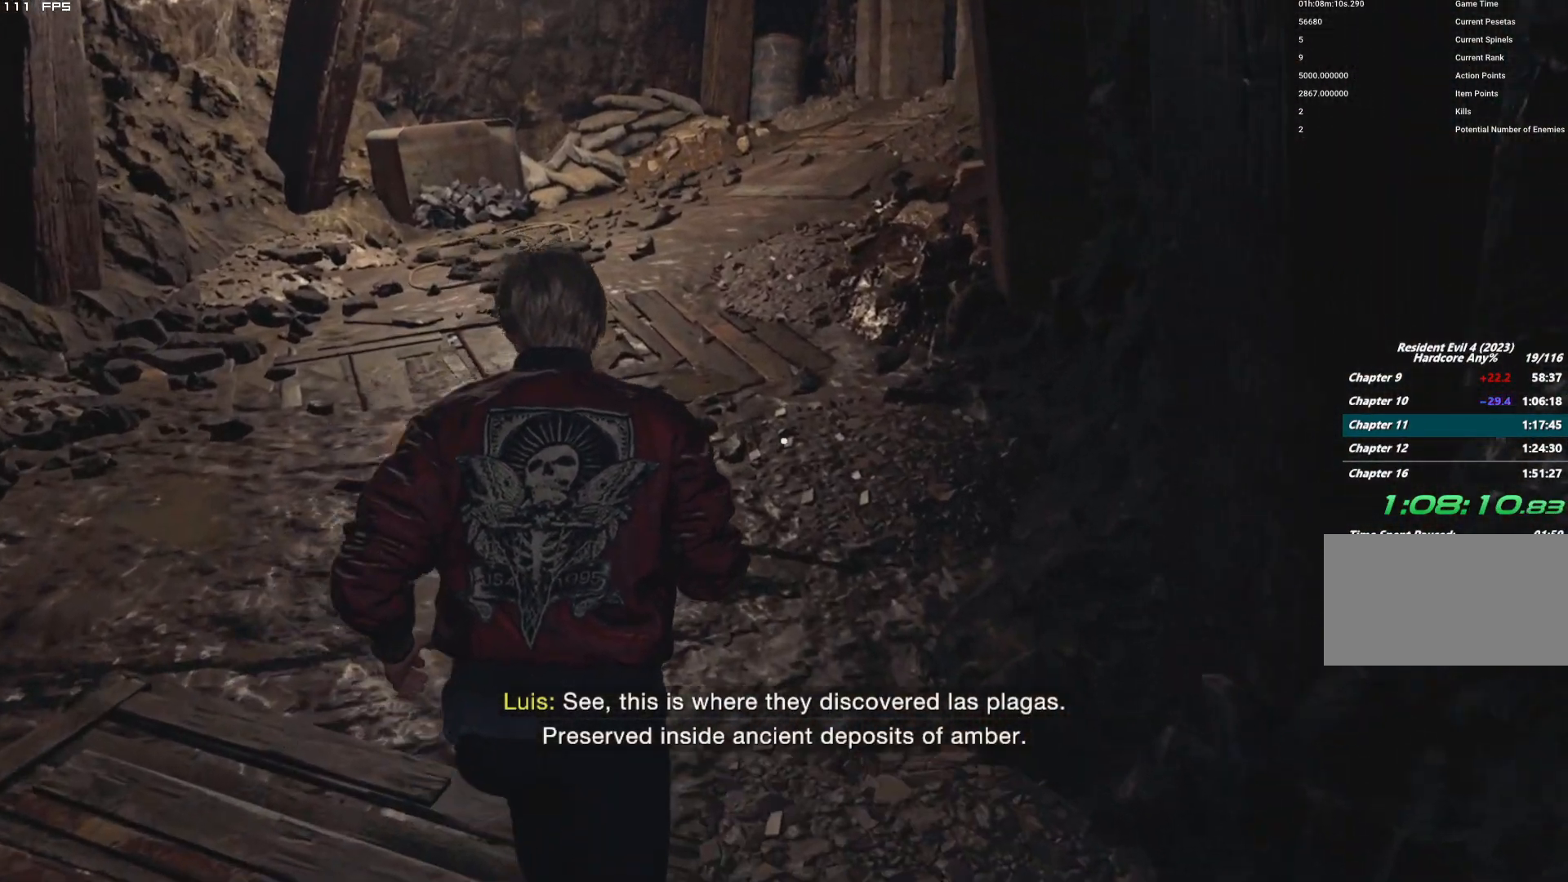
{"keys": ["w"], "mouse": [], "events": []}
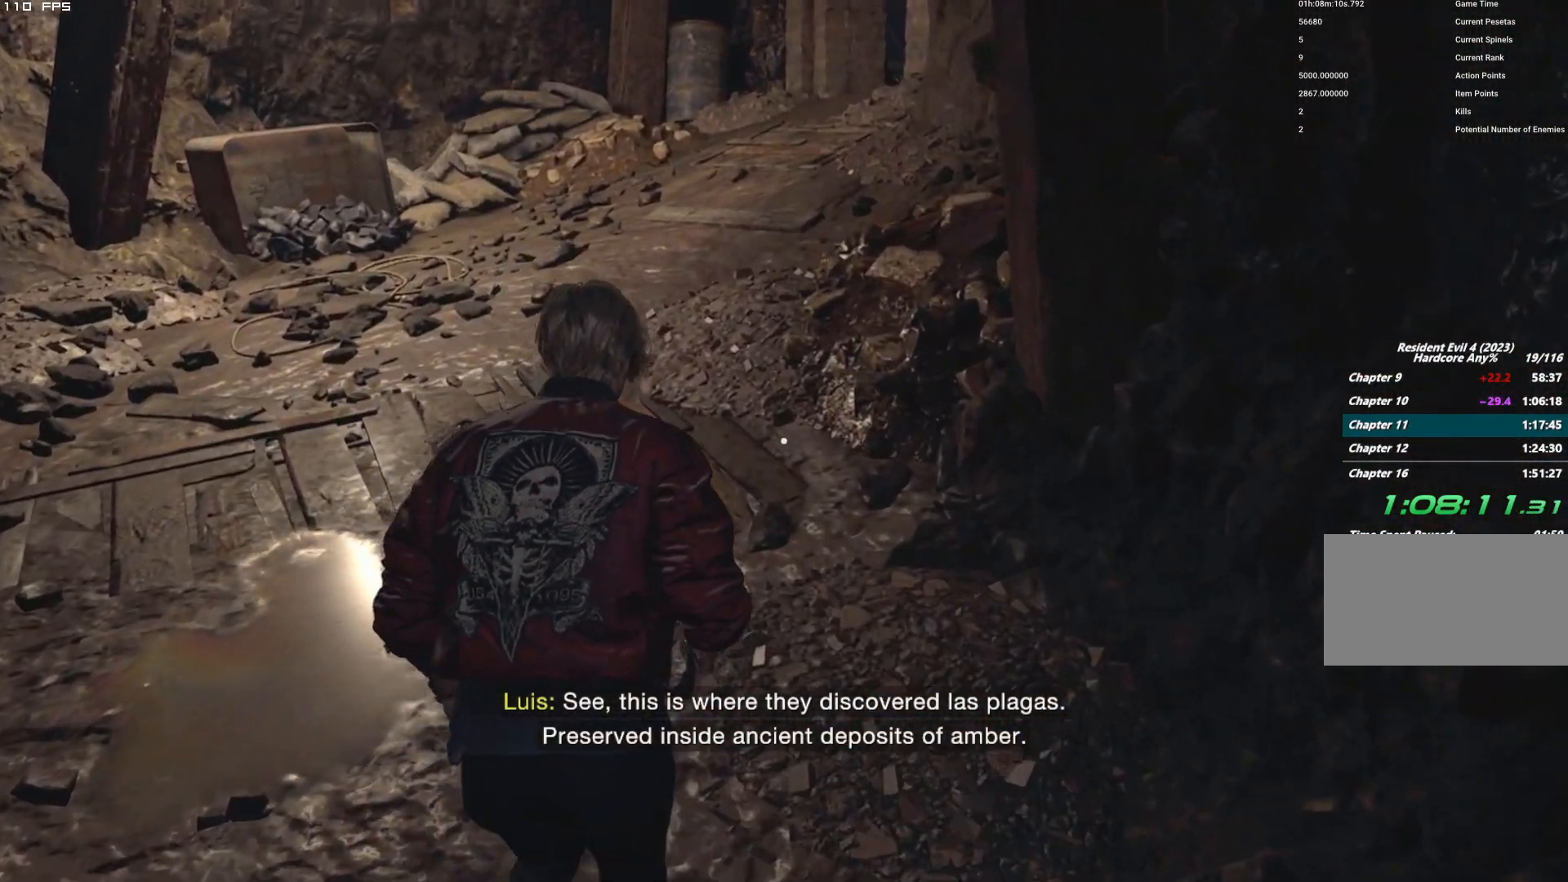
{"keys": ["w"], "mouse": [], "events": []}
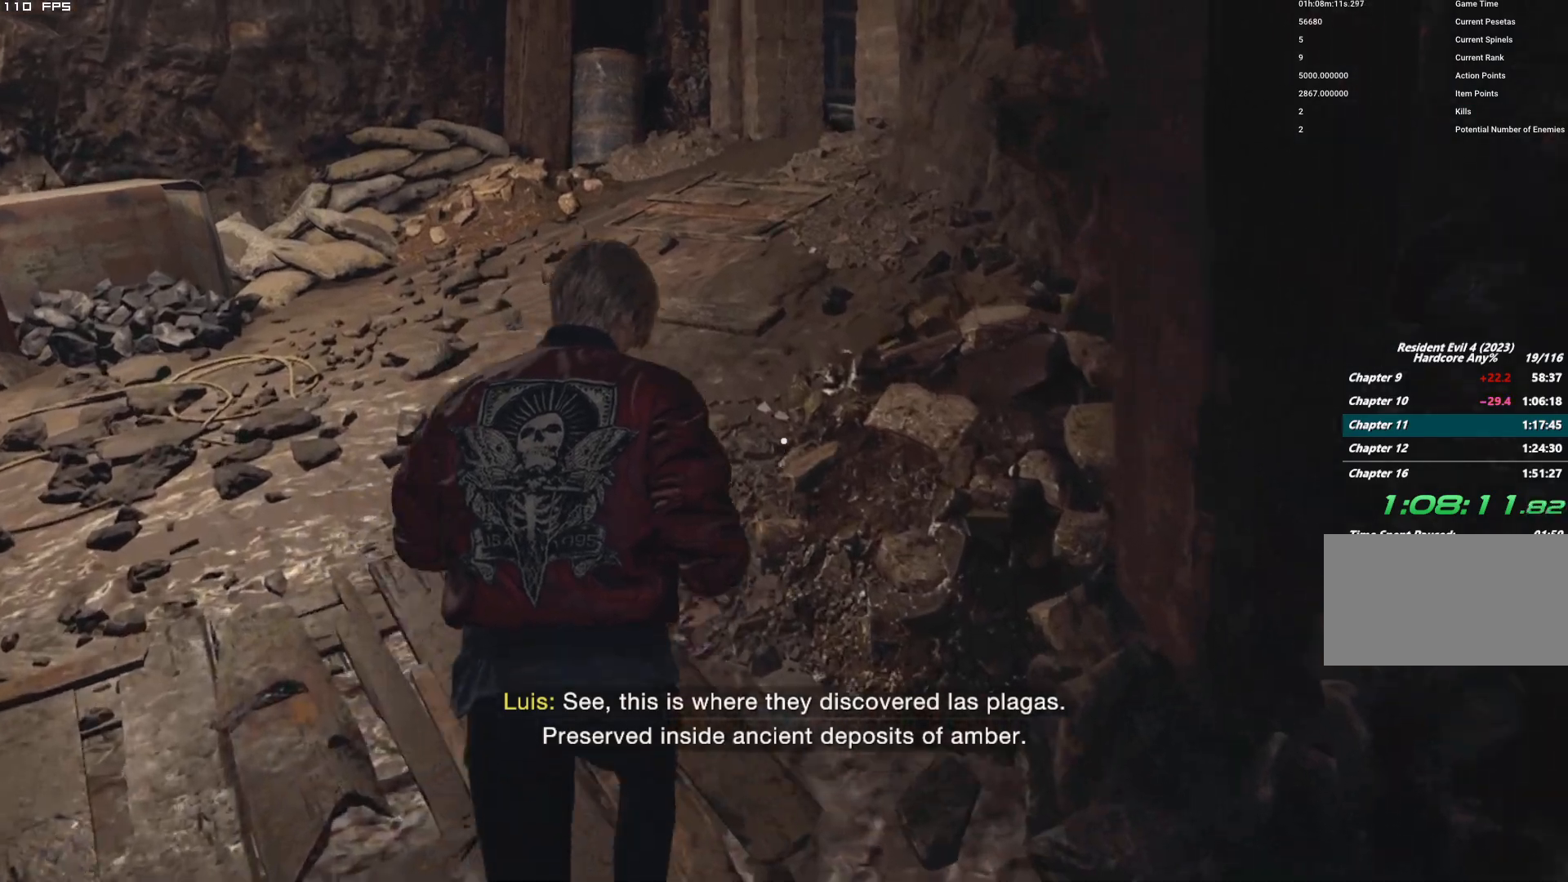
{"keys": ["w"], "mouse": [], "events": []}
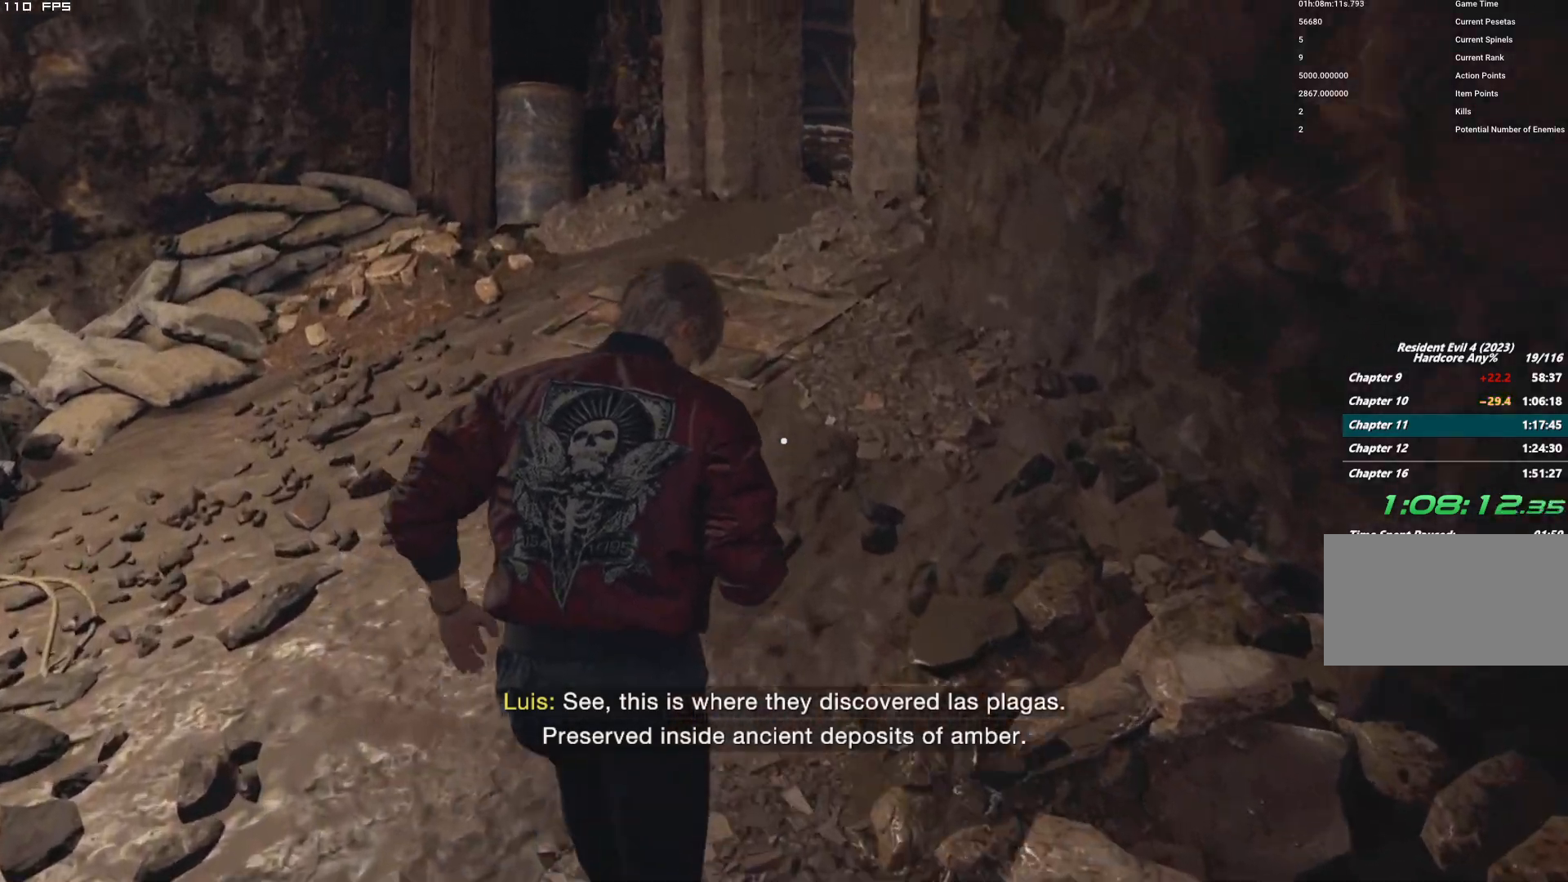
{"keys": ["w"], "mouse": [], "events": []}
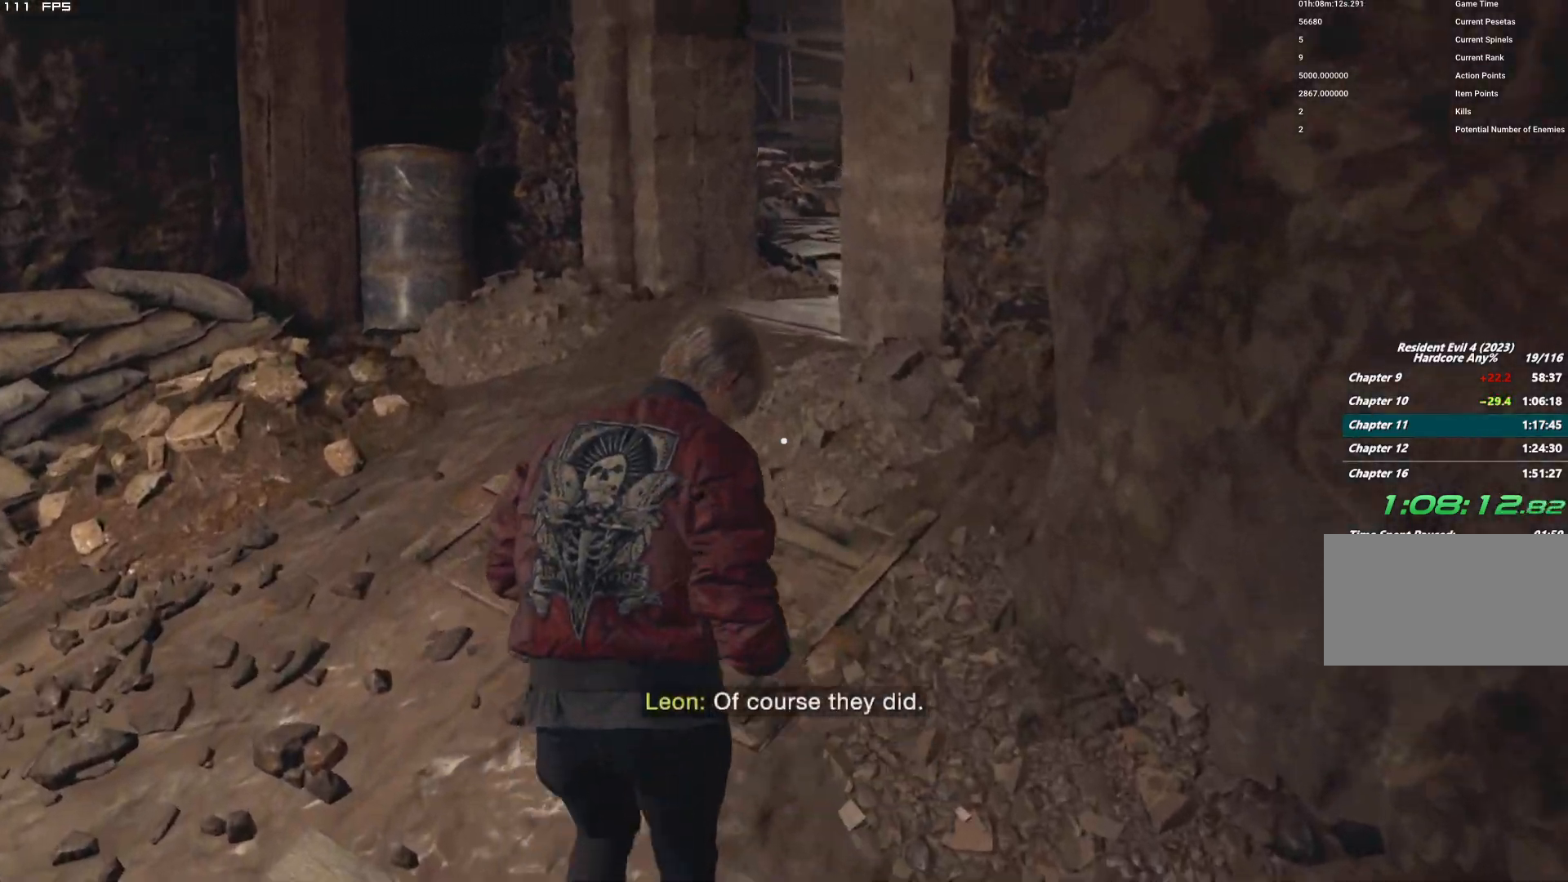
{"keys": ["w"], "mouse": [], "events": []}
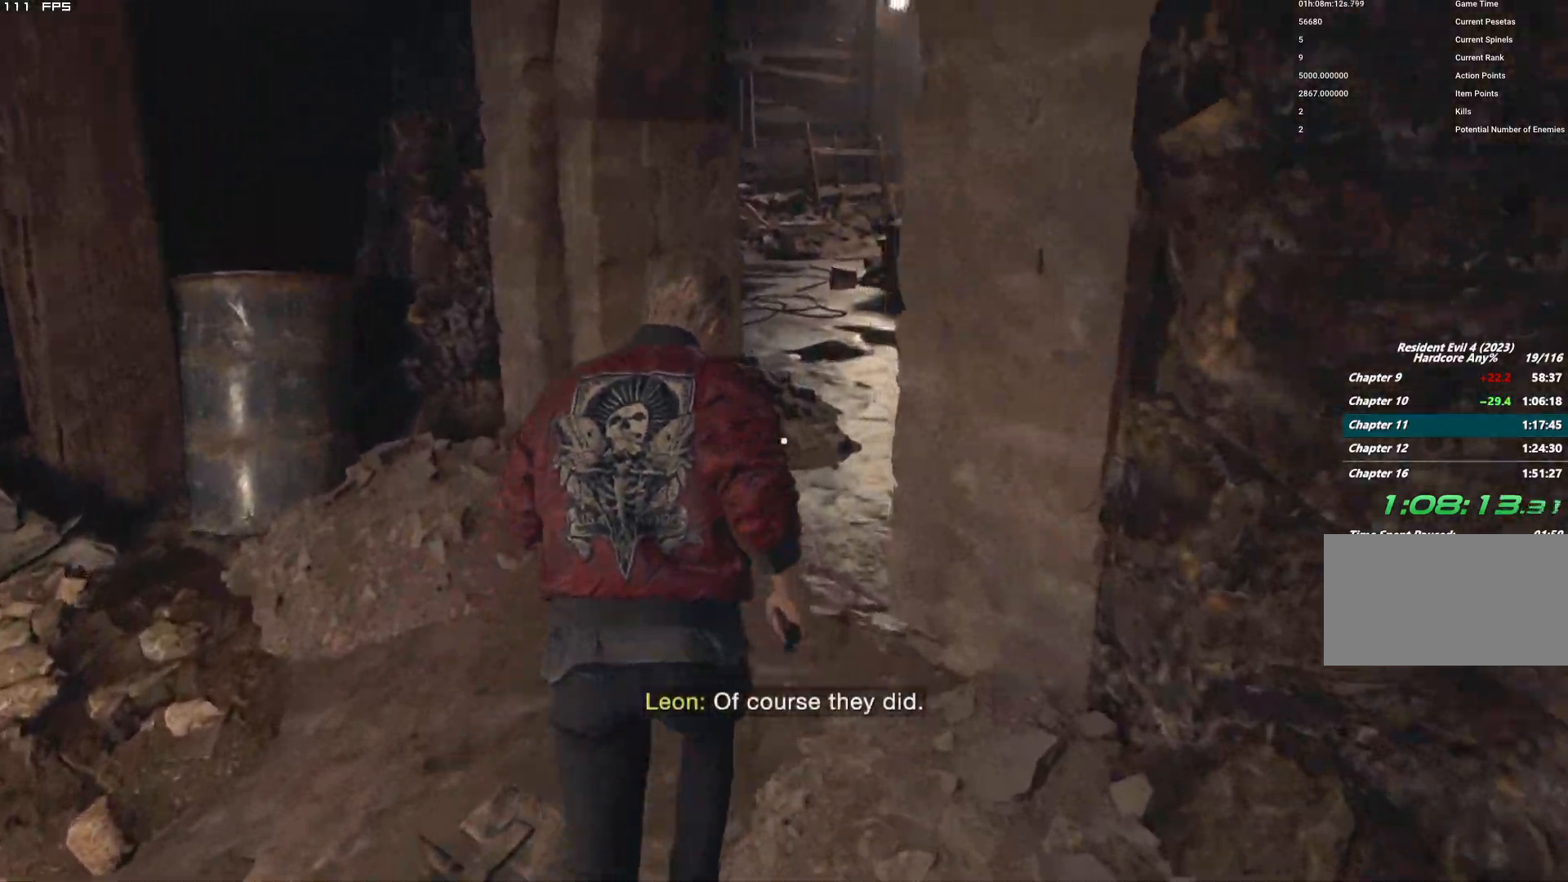
{"keys": ["w"], "mouse": [], "events": [[17, "d", "down"], [150, "d", "up"], [334, "d", "down"], [434, "d", "up"]]}
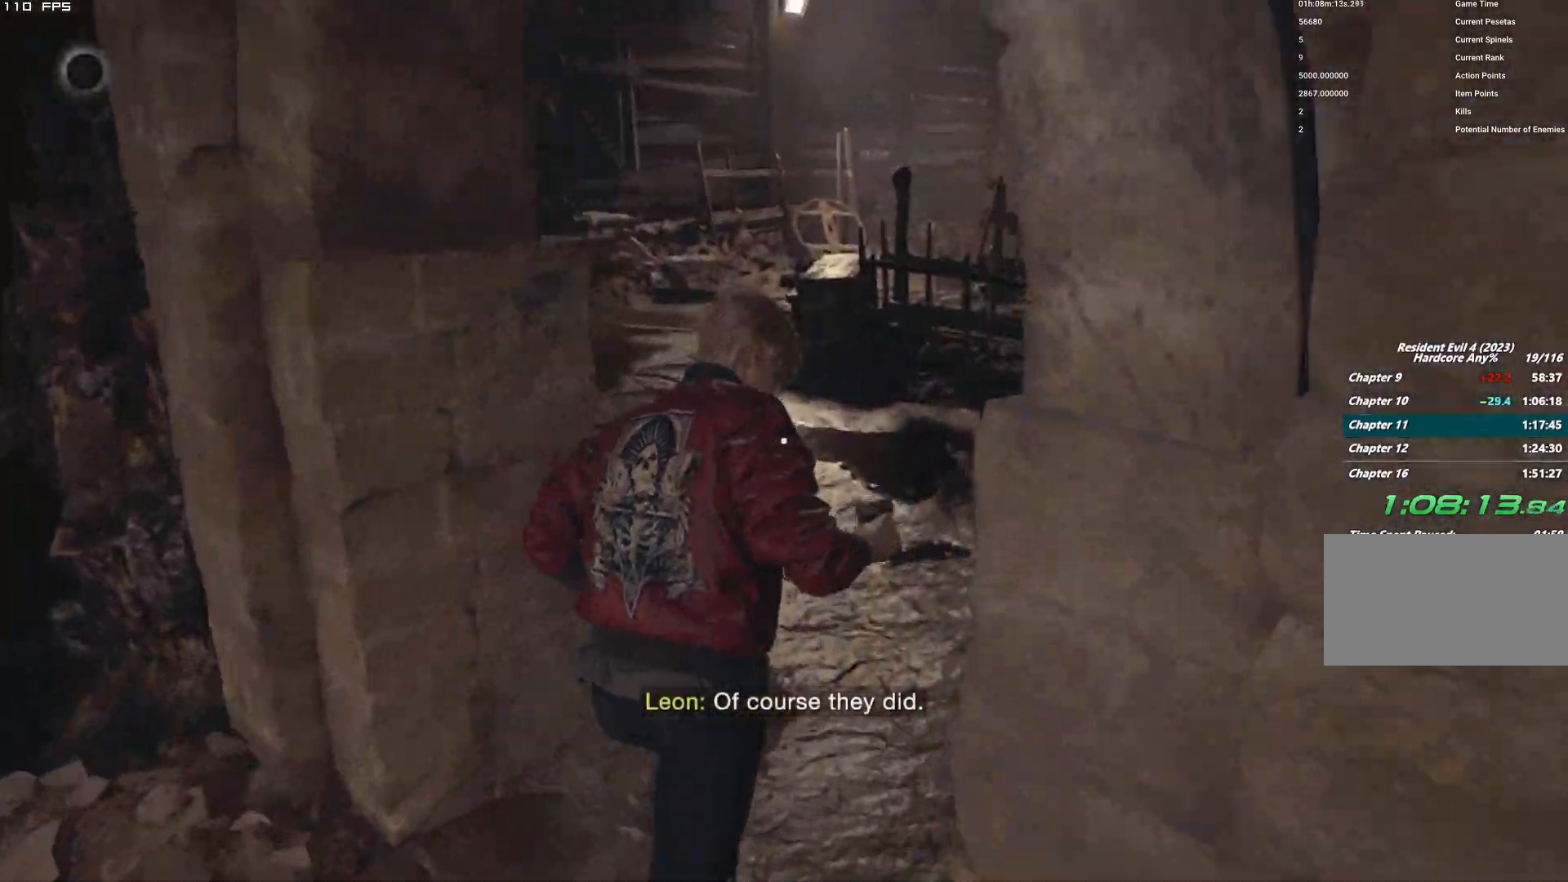
{"keys": ["a", "w"], "mouse": [], "events": [[417, "a", "down"]]}
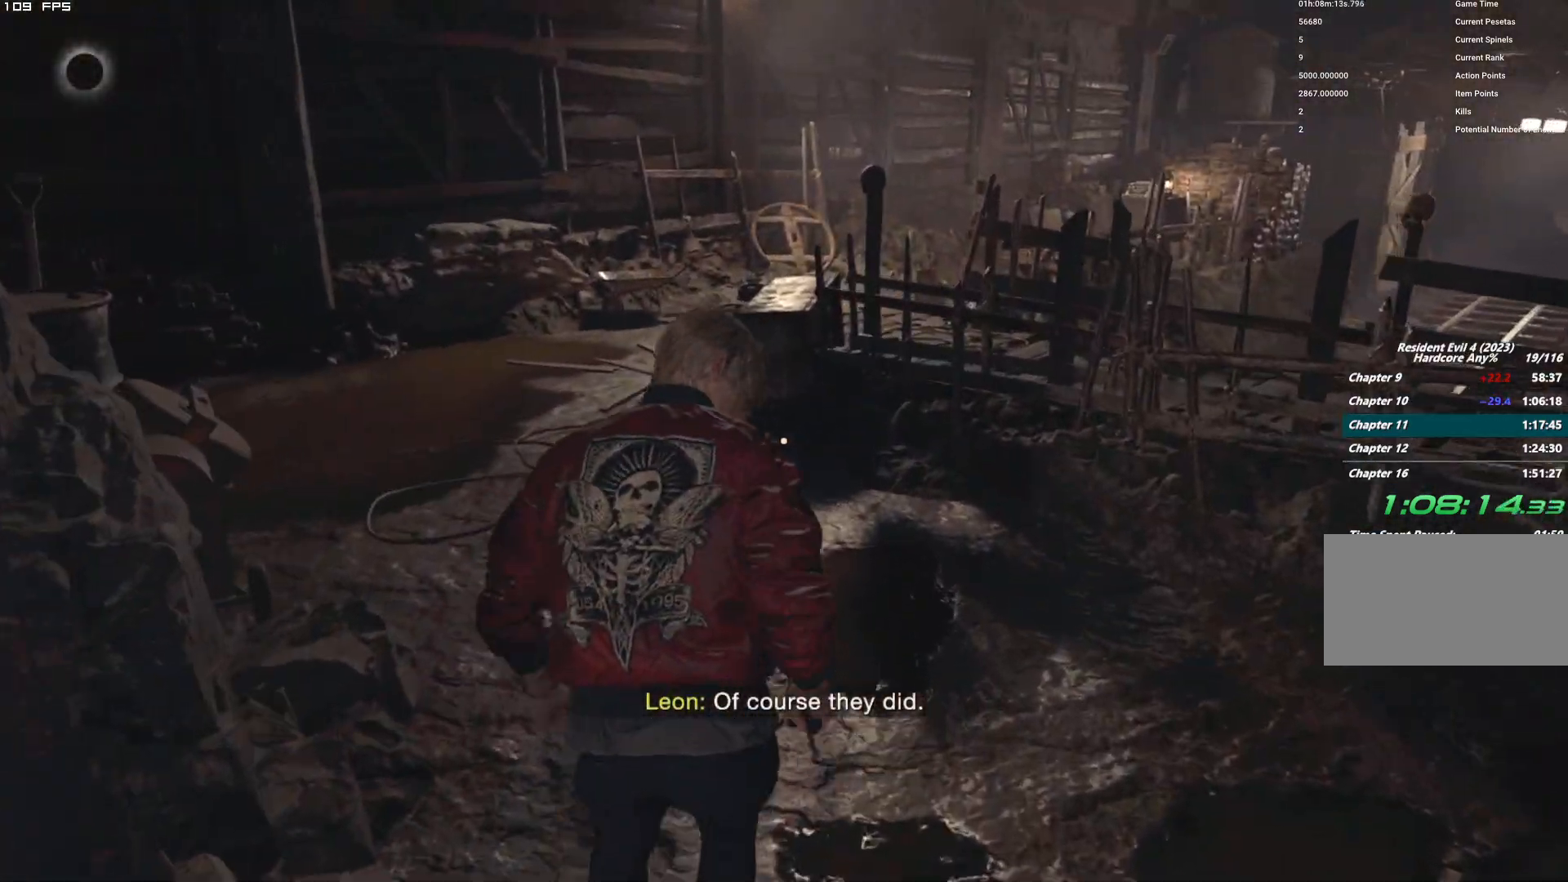
{"keys": ["a", "w"], "mouse": [], "events": [[84, "a", "up"], [450, "a", "down"]]}
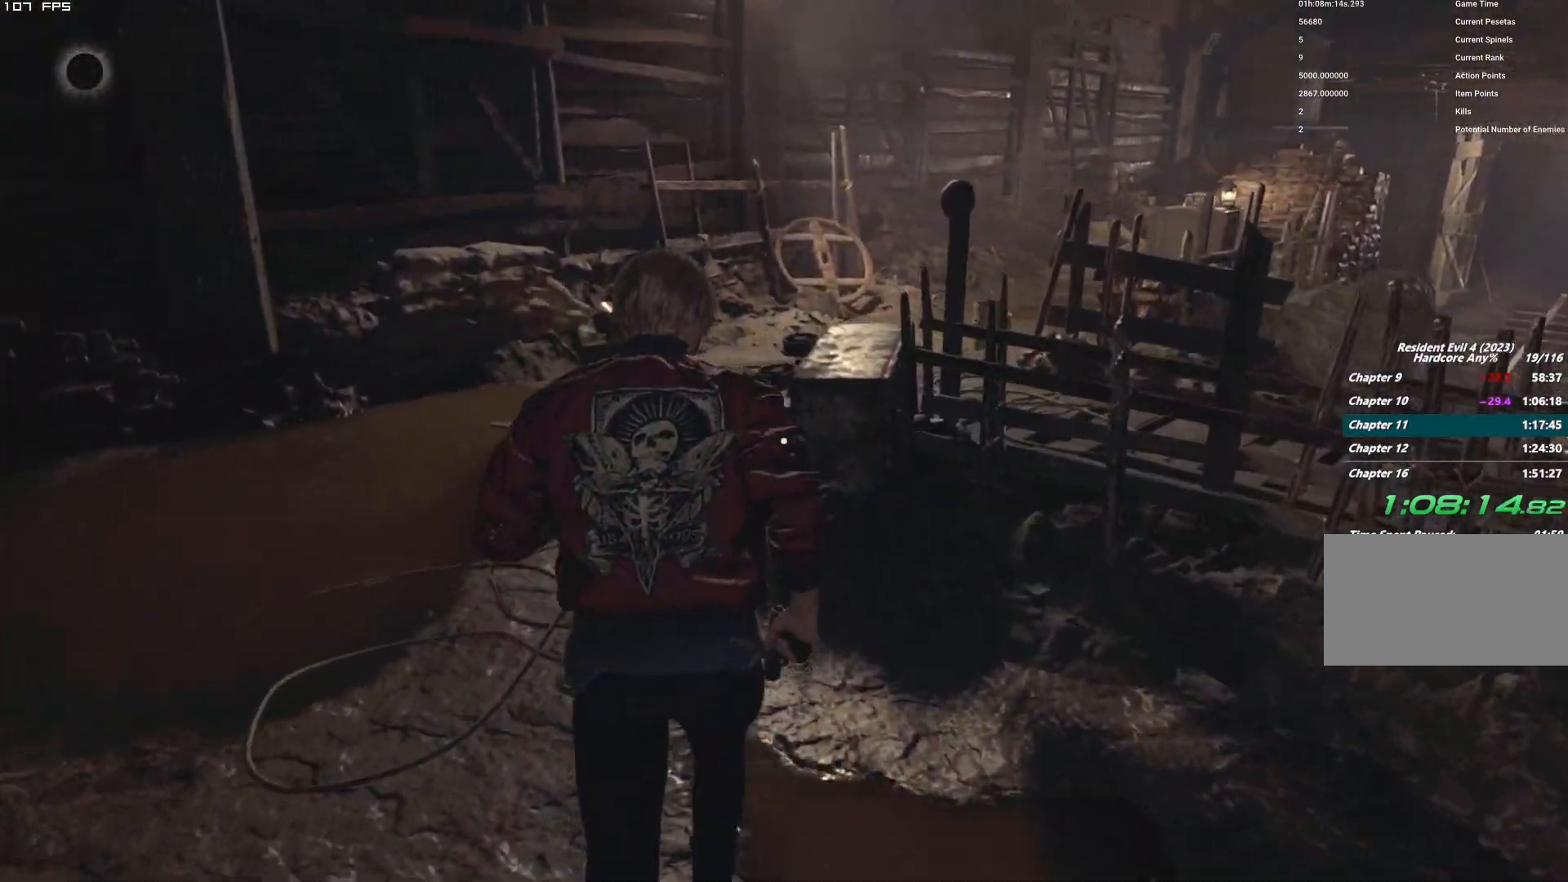
{"keys": ["w"], "mouse": [], "events": [[117, "a", "up"]]}
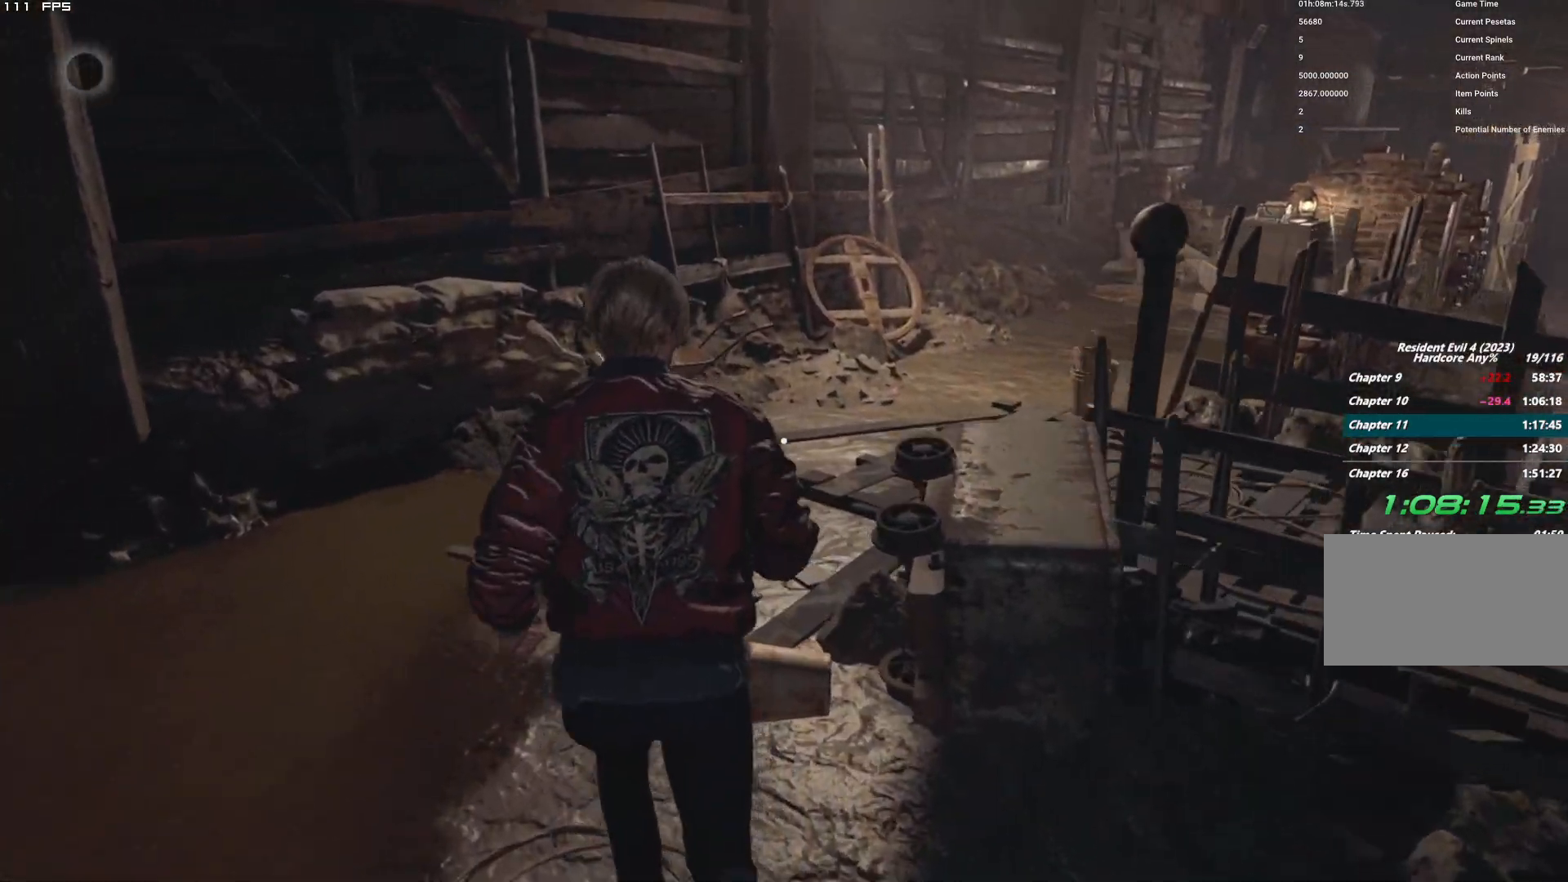
{"keys": ["w"], "mouse": [], "events": [[150, "d", "down"], [300, "d", "up"]]}
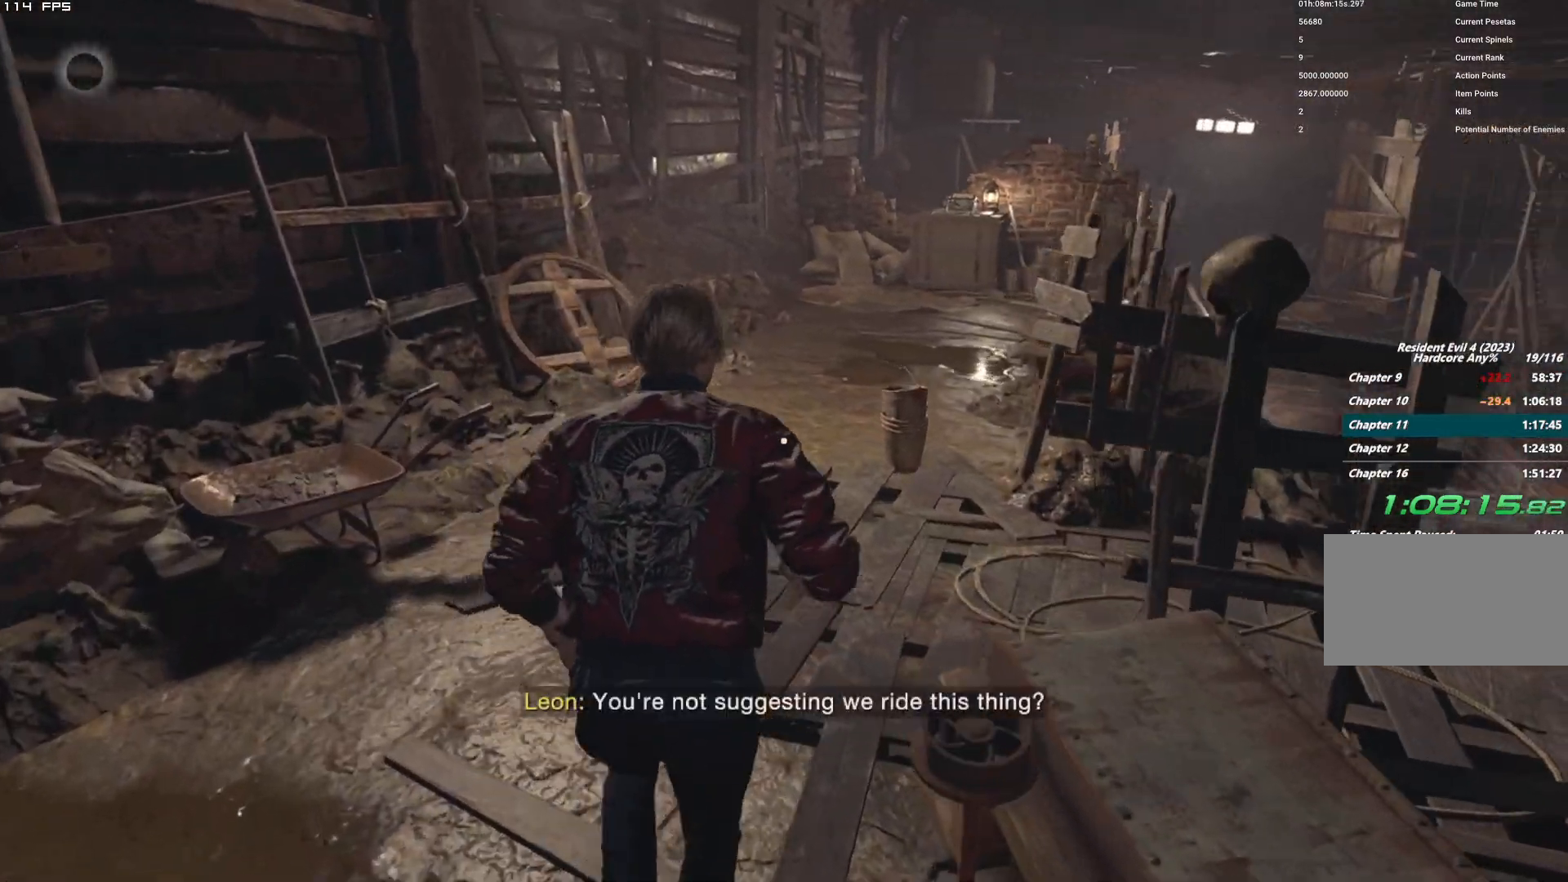
{"keys": ["w"], "mouse": [], "events": [[117, "d", "down"], [184, "d", "up"]]}
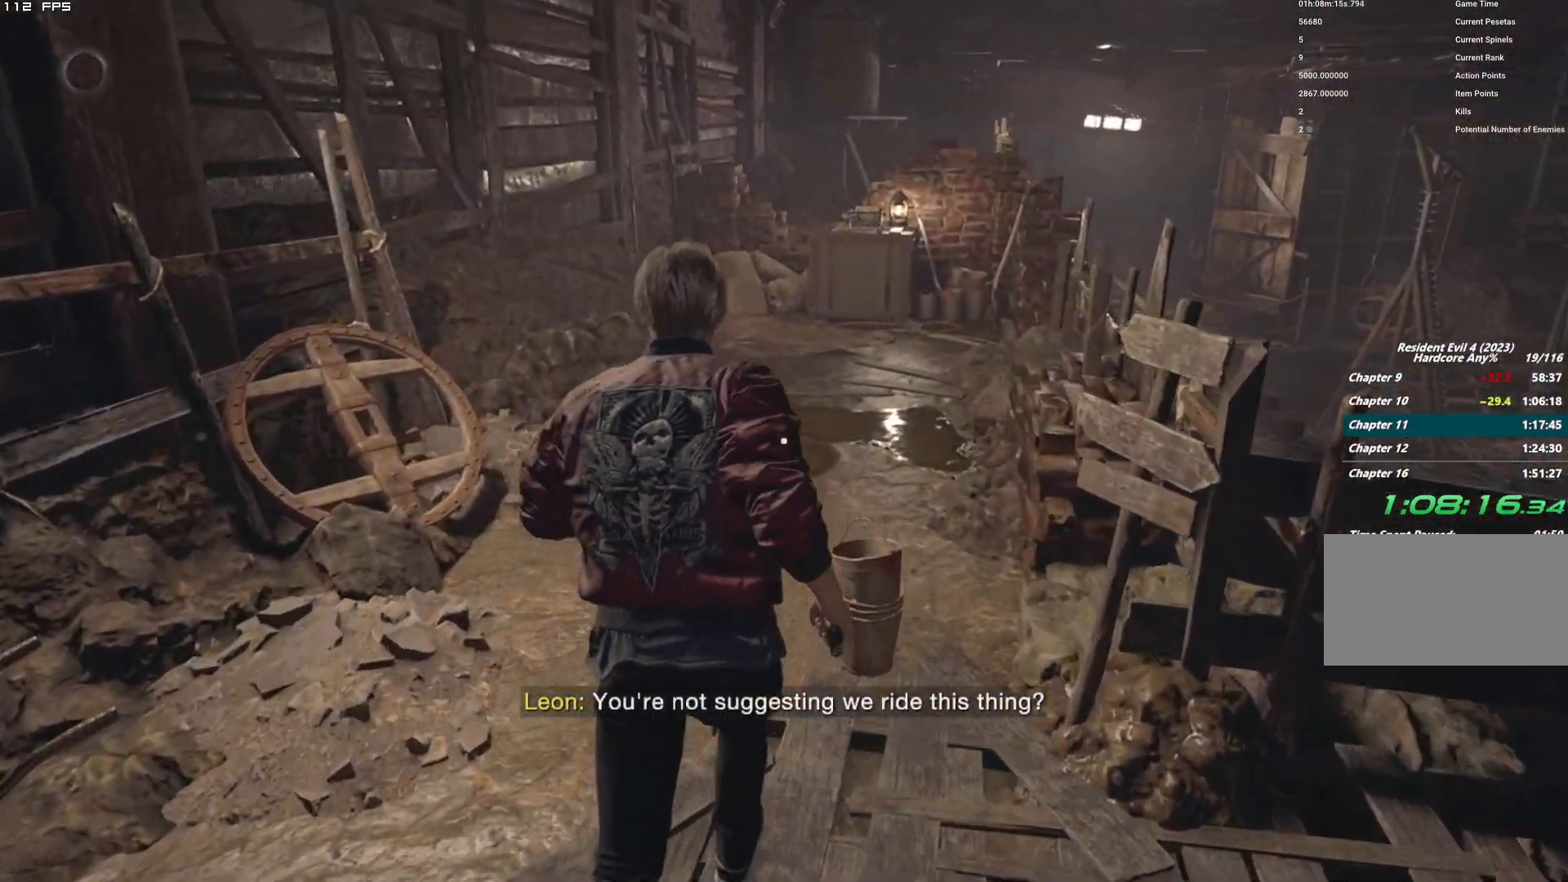
{"keys": ["w"], "mouse": [], "events": []}
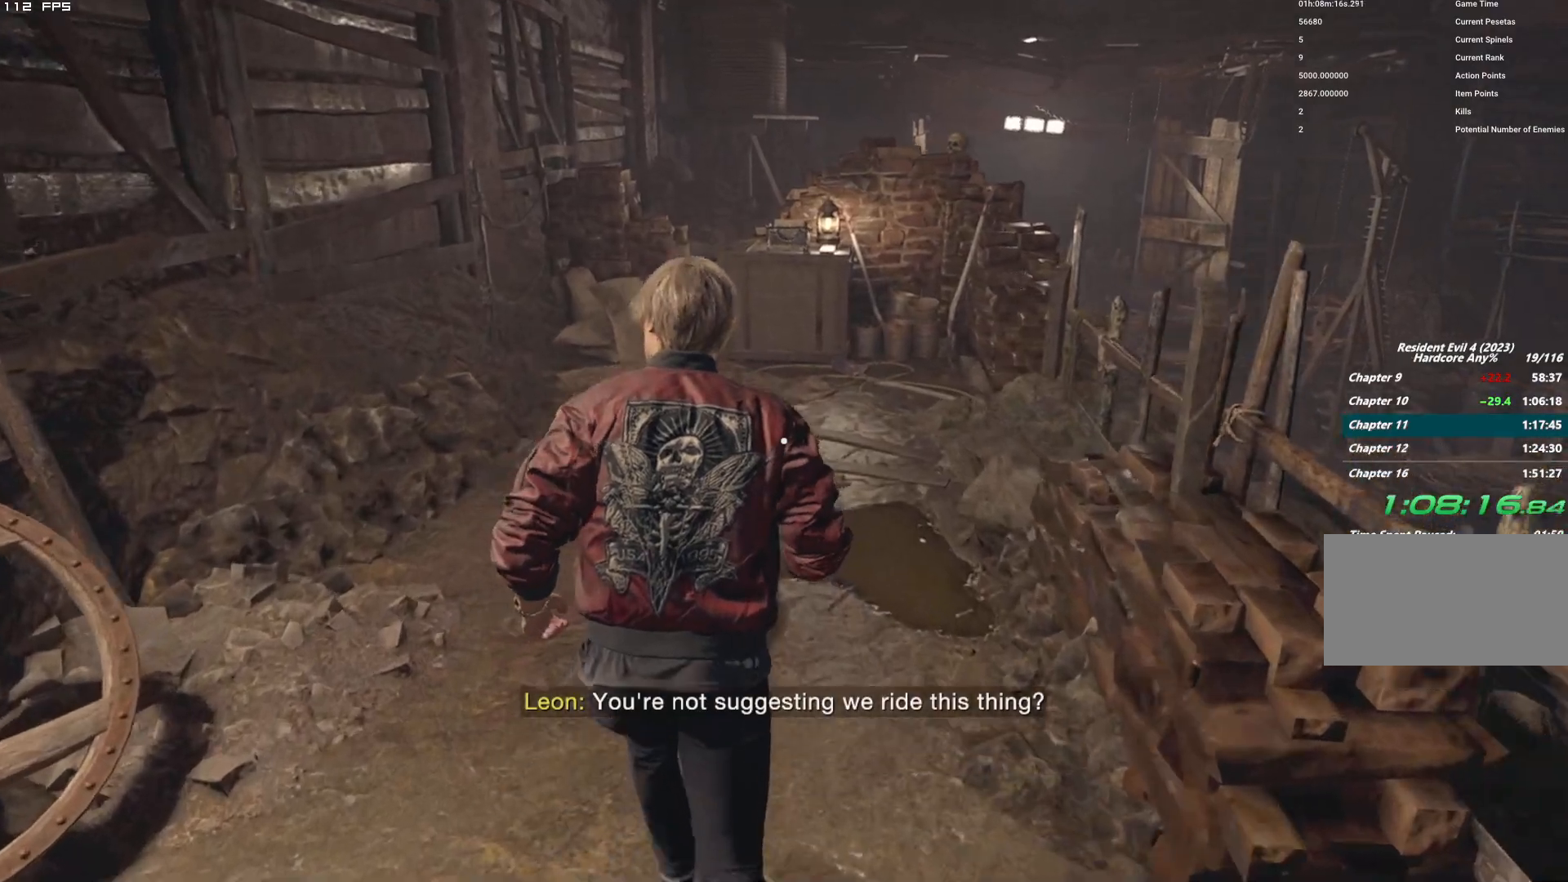
{"keys": ["w"], "mouse": [], "events": []}